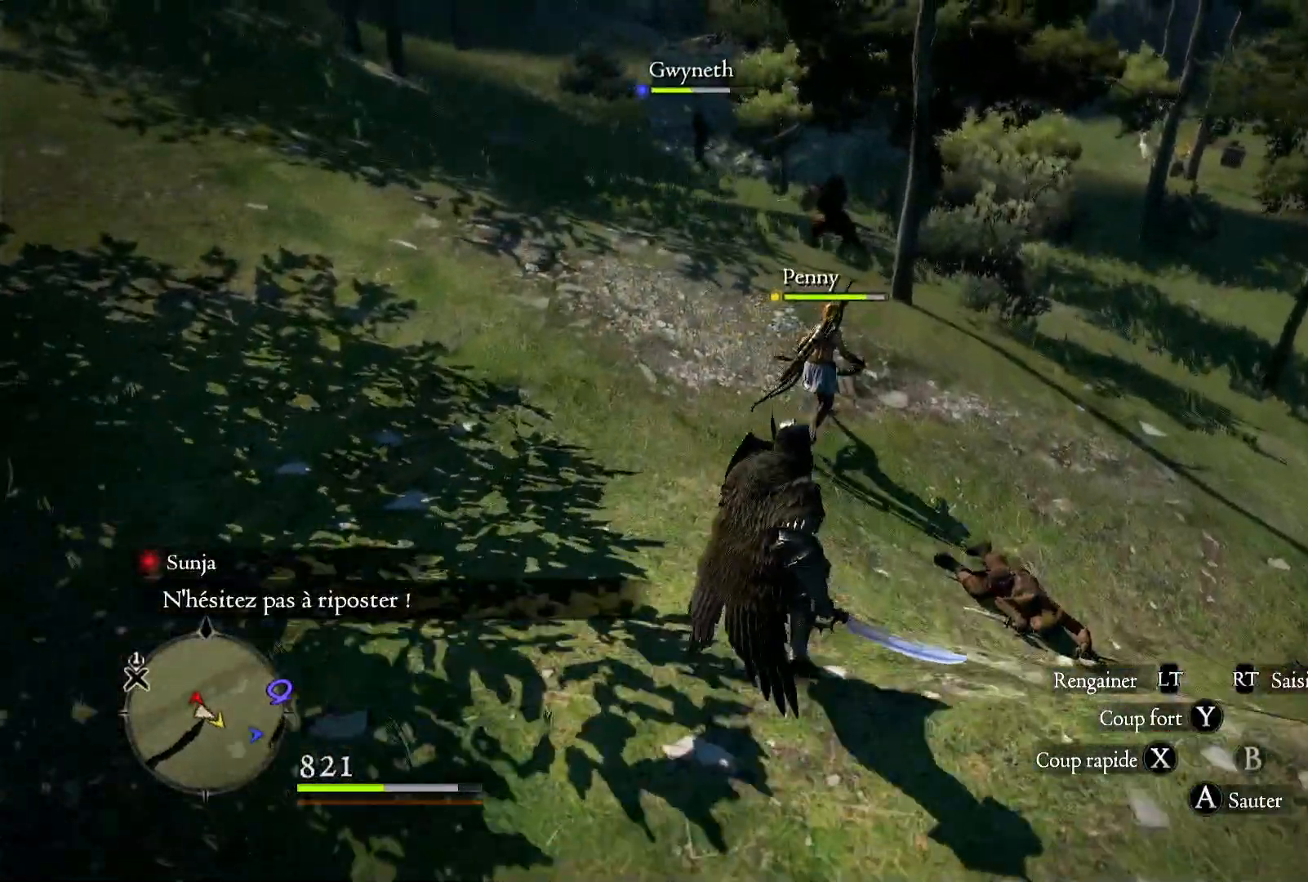
Gameplay with a controller (Xbox layout); each line is a JSON object with the inputs held at the frame after it (dt_ms = milliseconds from this image to that frame). "button_events" lists button changes between this image and that frame as [ms after this image, input, new state], when the widget could be followed in between (sticks are given only as held states). Not read: R1.
{"dt_ms": 500, "buttons": ["L3"], "left_stick": "up", "right_stick": "center", "button_events": [[417, "L3", "down"]]}
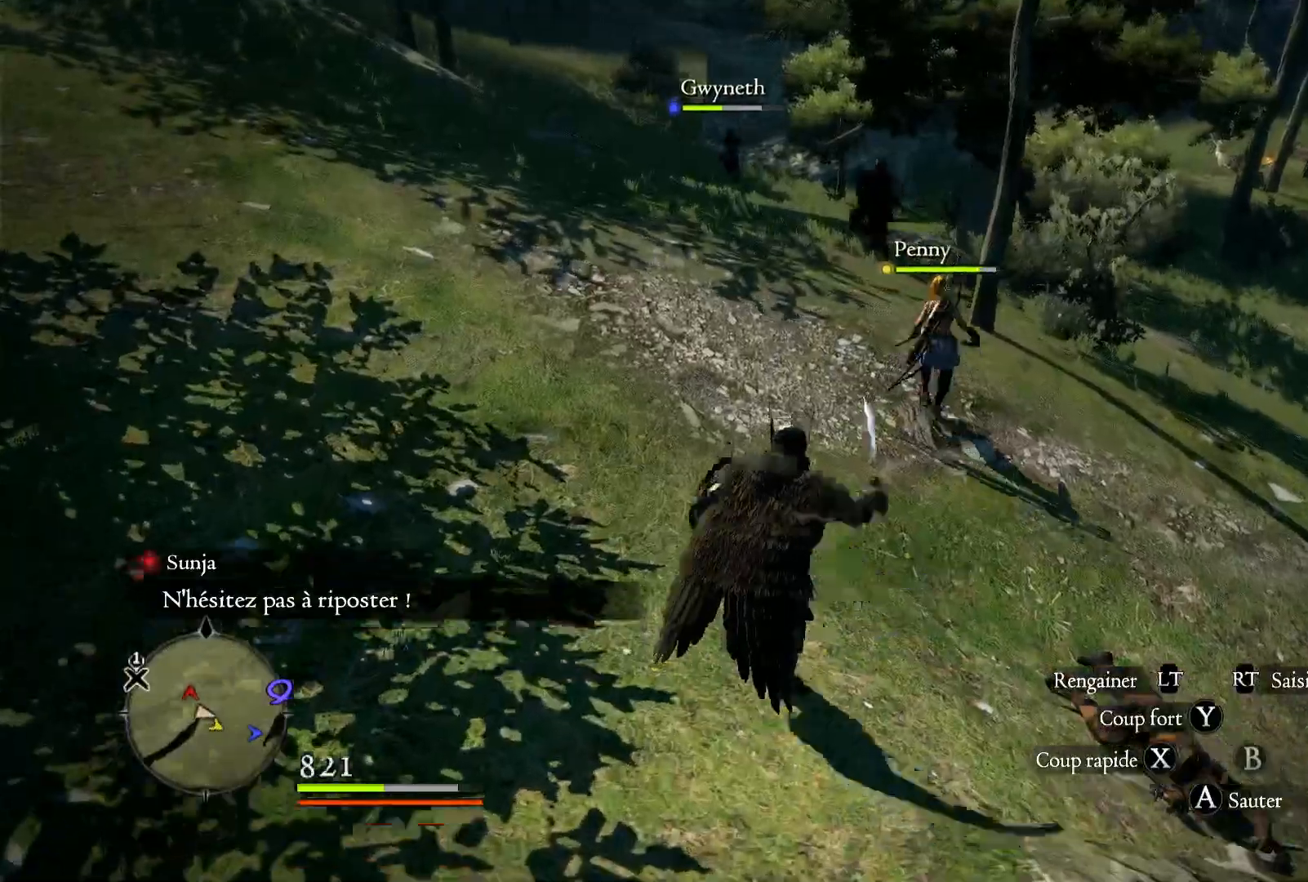
{"dt_ms": 500, "buttons": [], "left_stick": "up", "right_stick": "center", "button_events": [[33, "L3", "up"]]}
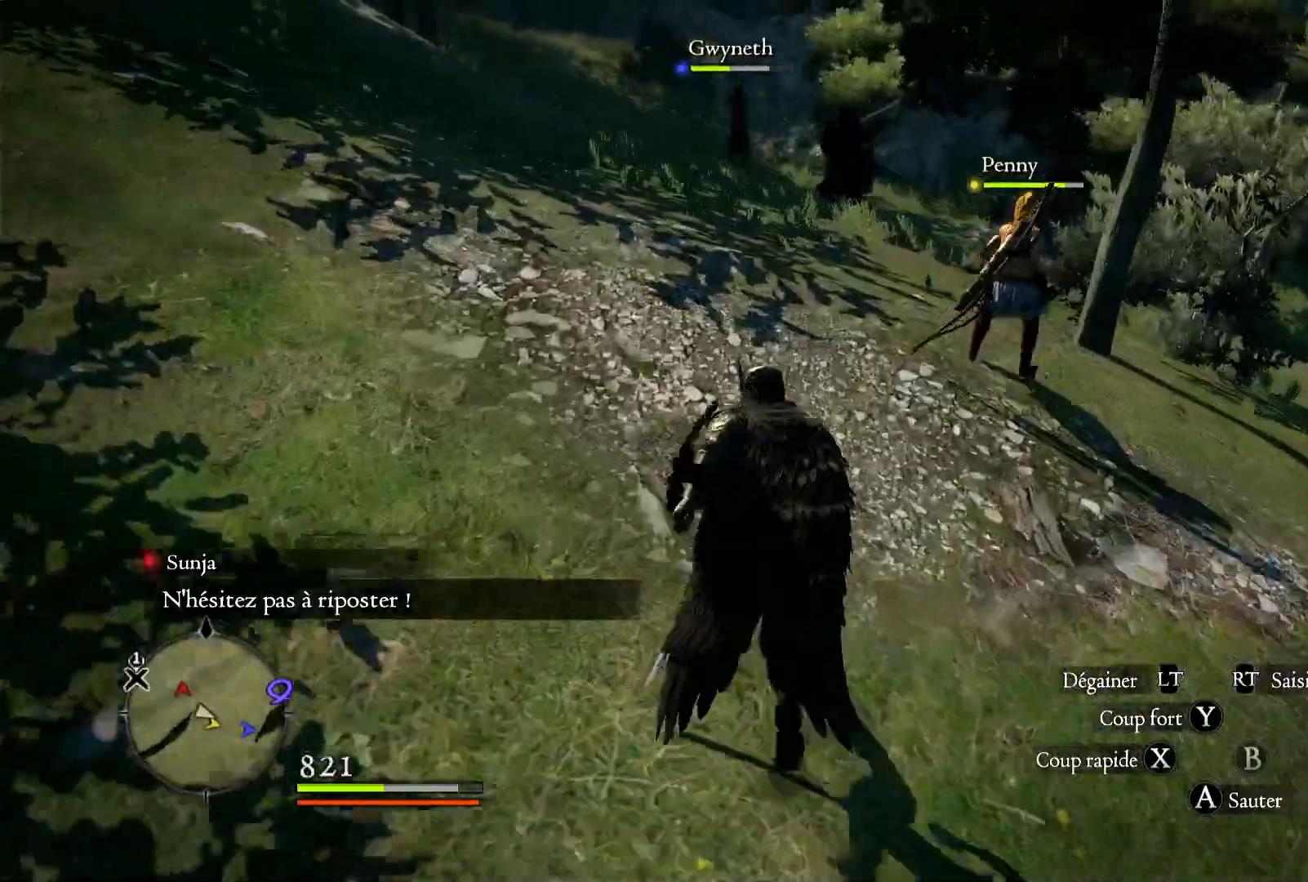
{"dt_ms": 500, "buttons": [], "left_stick": "up", "right_stick": "center", "button_events": []}
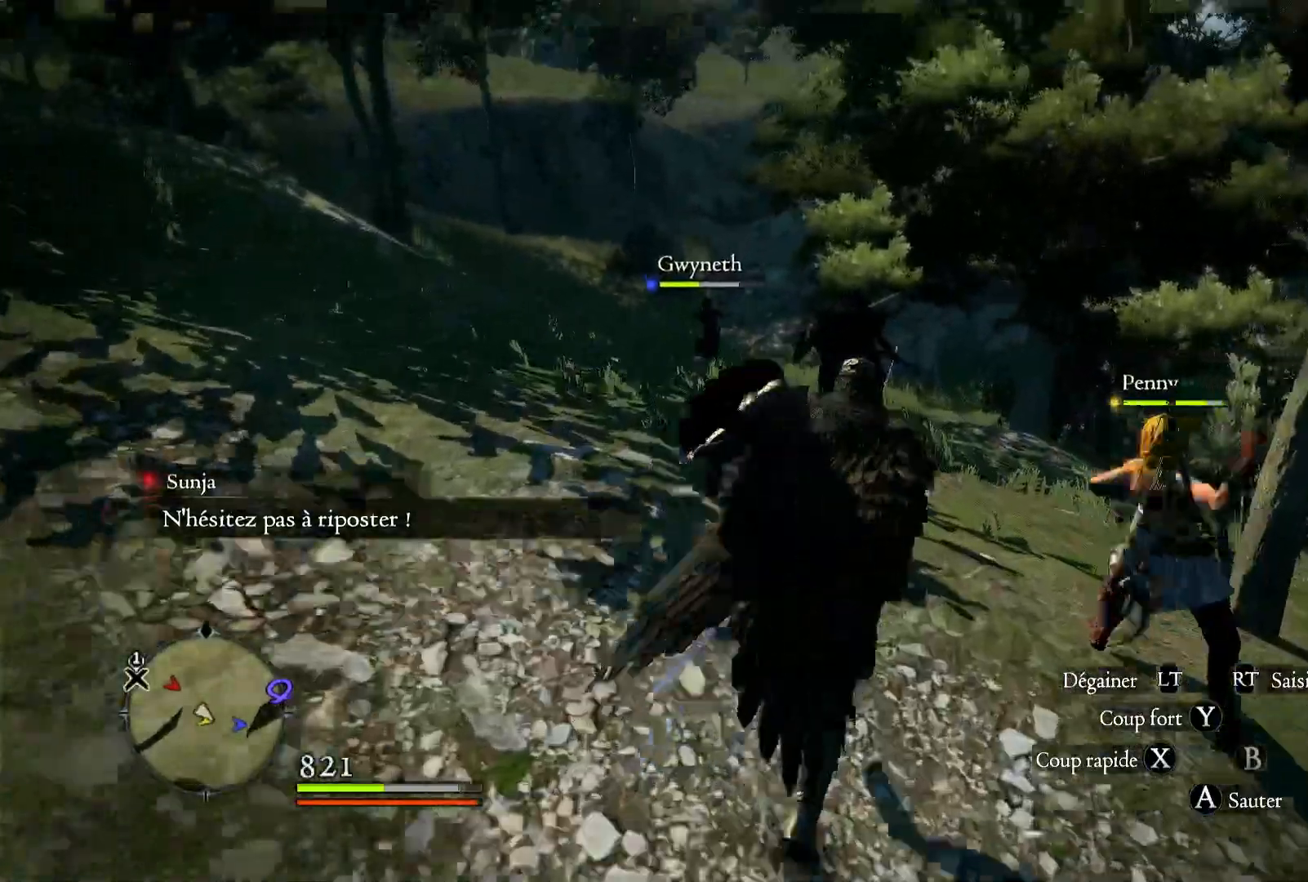
{"dt_ms": 500, "buttons": ["X"], "left_stick": "up", "right_stick": "center", "button_events": [[483, "X", "down"]]}
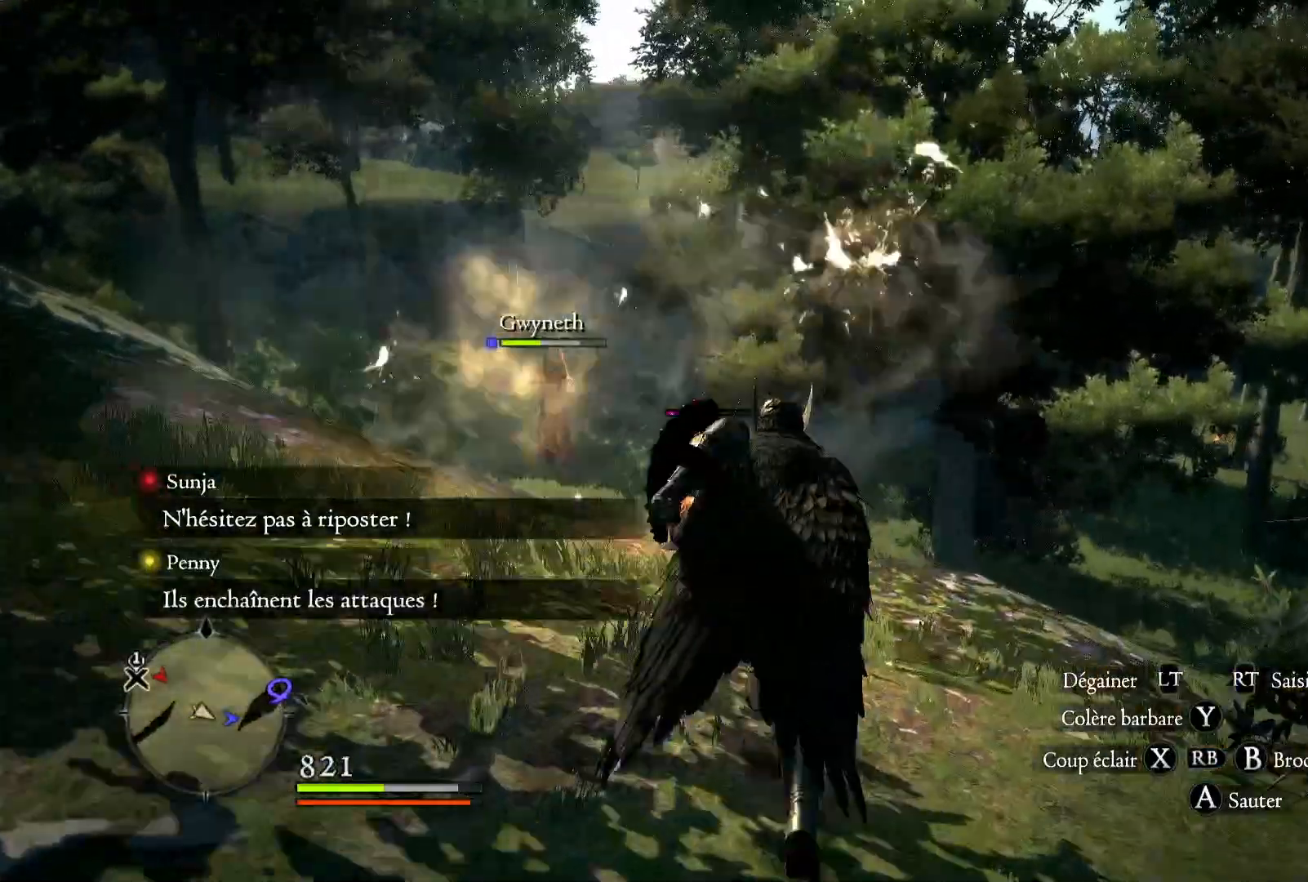
{"dt_ms": 500, "buttons": [], "left_stick": "up", "right_stick": "down", "button_events": [[150, "X", "up"]]}
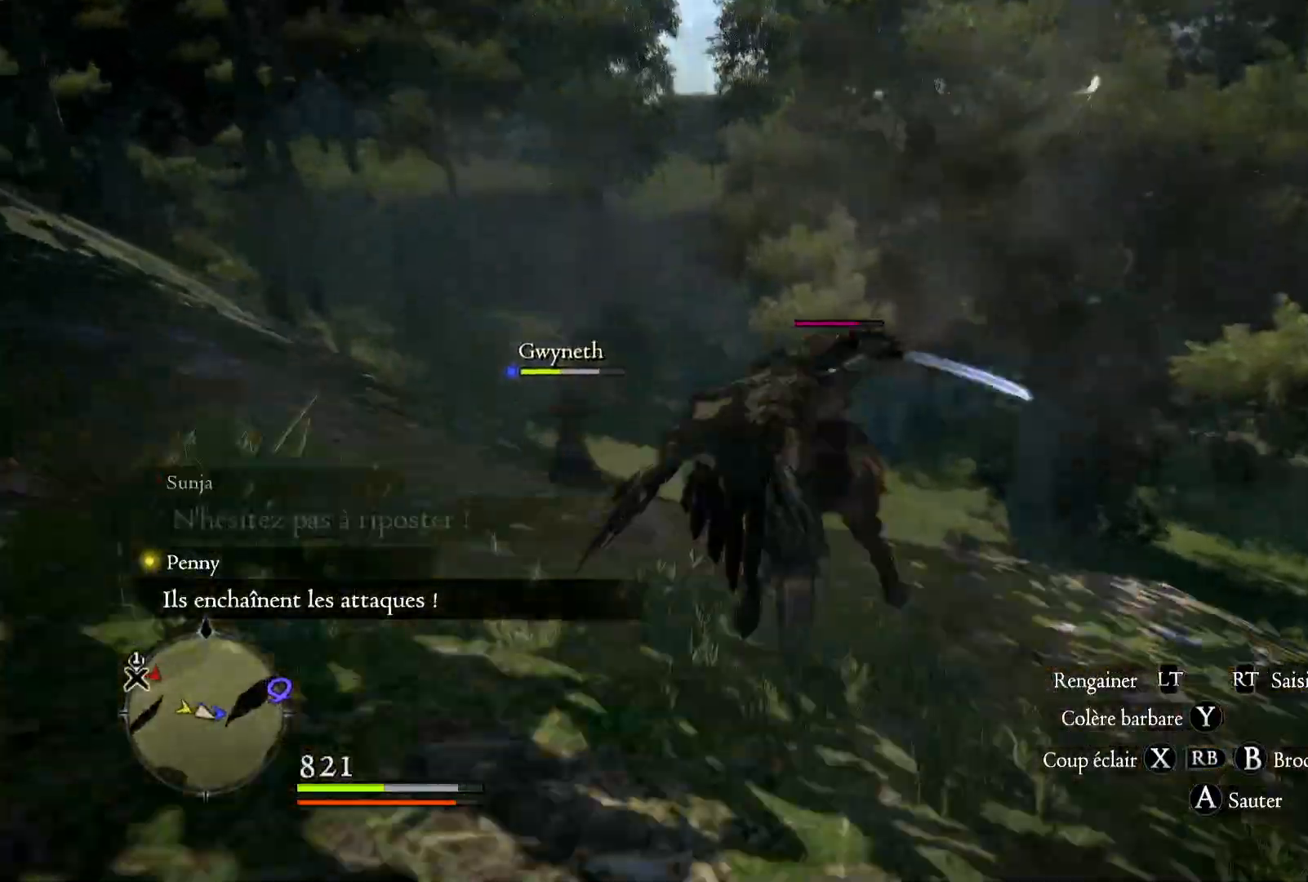
{"dt_ms": 500, "buttons": [], "left_stick": "up", "right_stick": "down-left", "button_events": []}
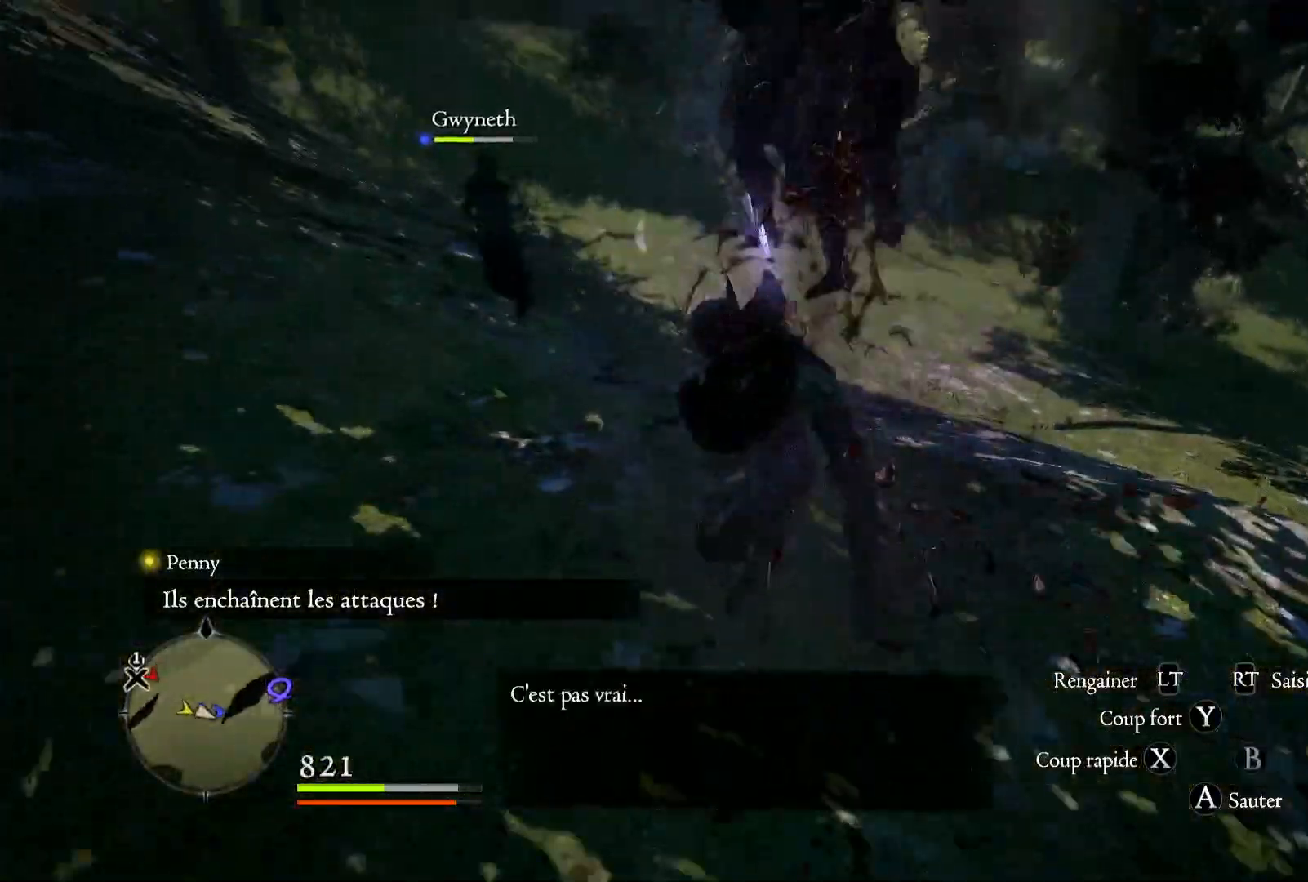
{"dt_ms": 500, "buttons": [], "left_stick": "up-right", "right_stick": "down-right", "button_events": []}
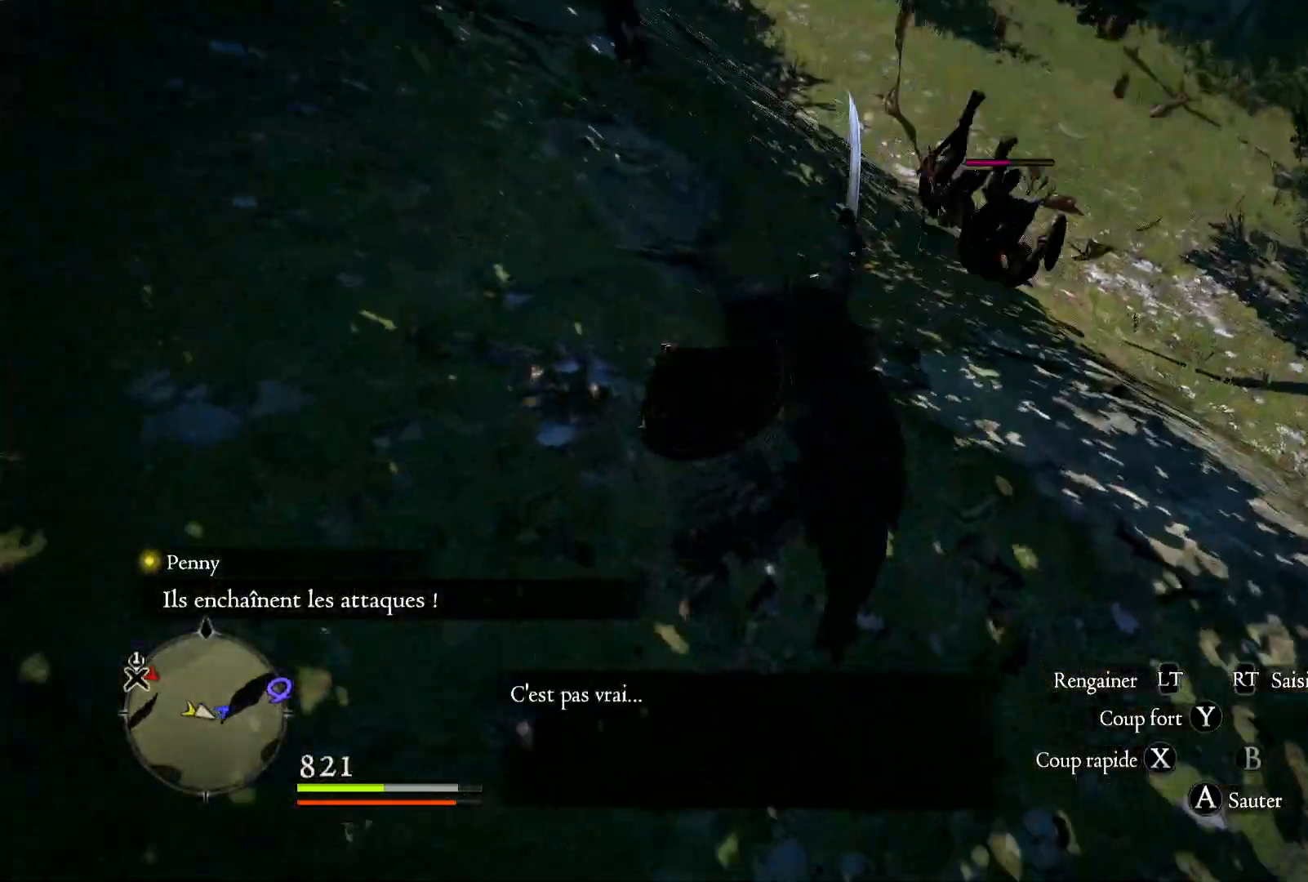
{"dt_ms": 500, "buttons": [], "left_stick": "up-right", "right_stick": "center", "button_events": []}
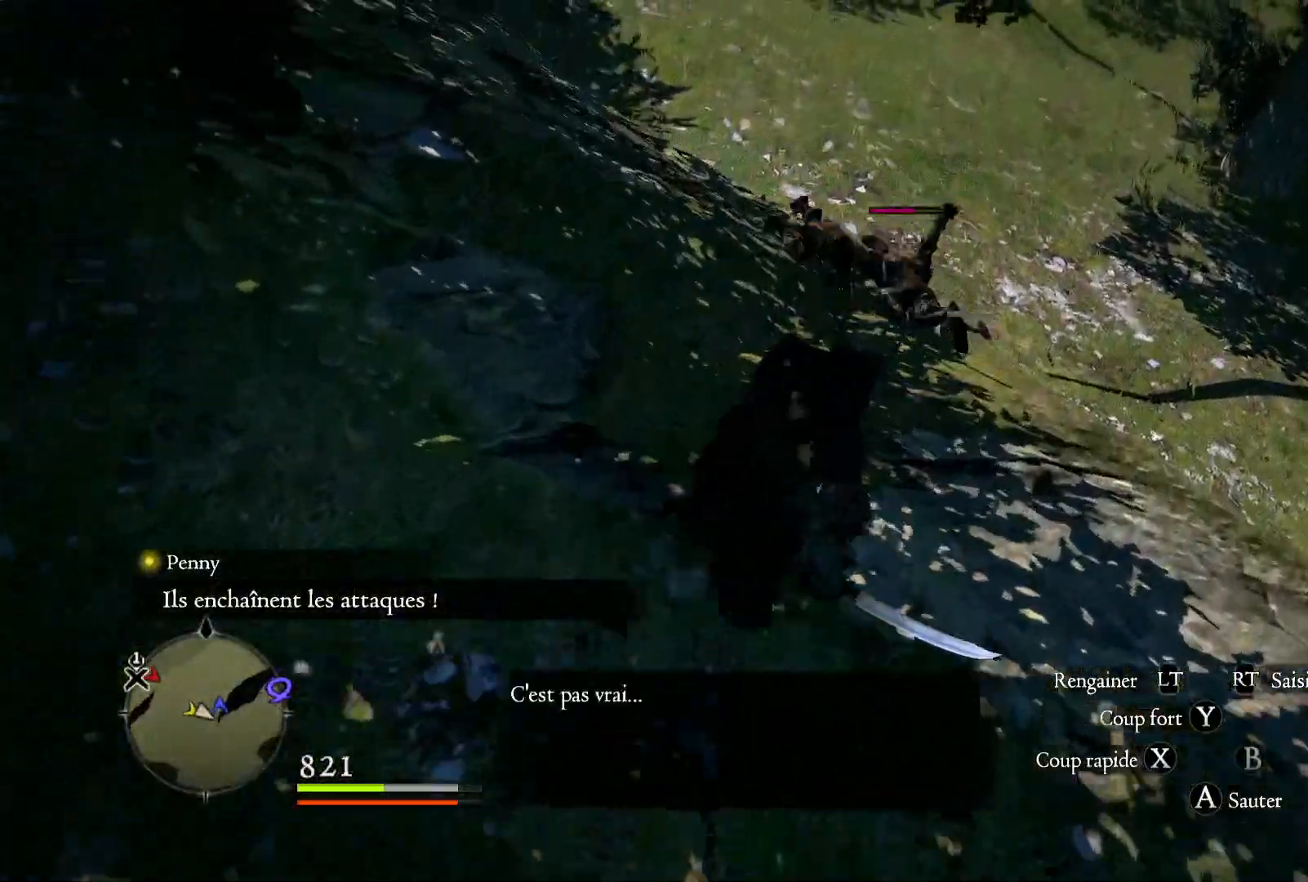
{"dt_ms": 500, "buttons": [], "left_stick": "up-right", "right_stick": "center", "button_events": []}
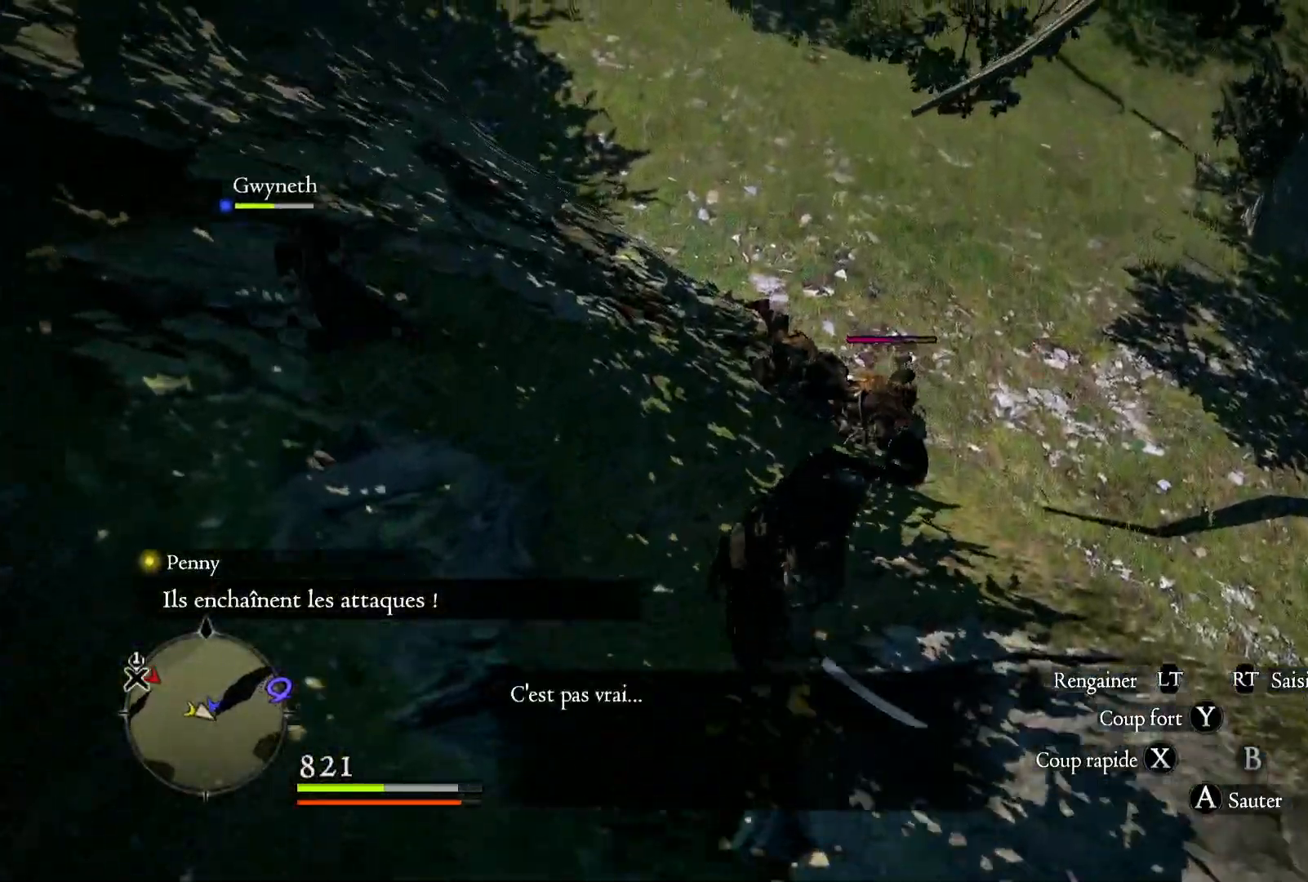
{"dt_ms": 500, "buttons": ["Y"], "left_stick": "up-right", "right_stick": "center", "button_events": [[417, "Y", "down"]]}
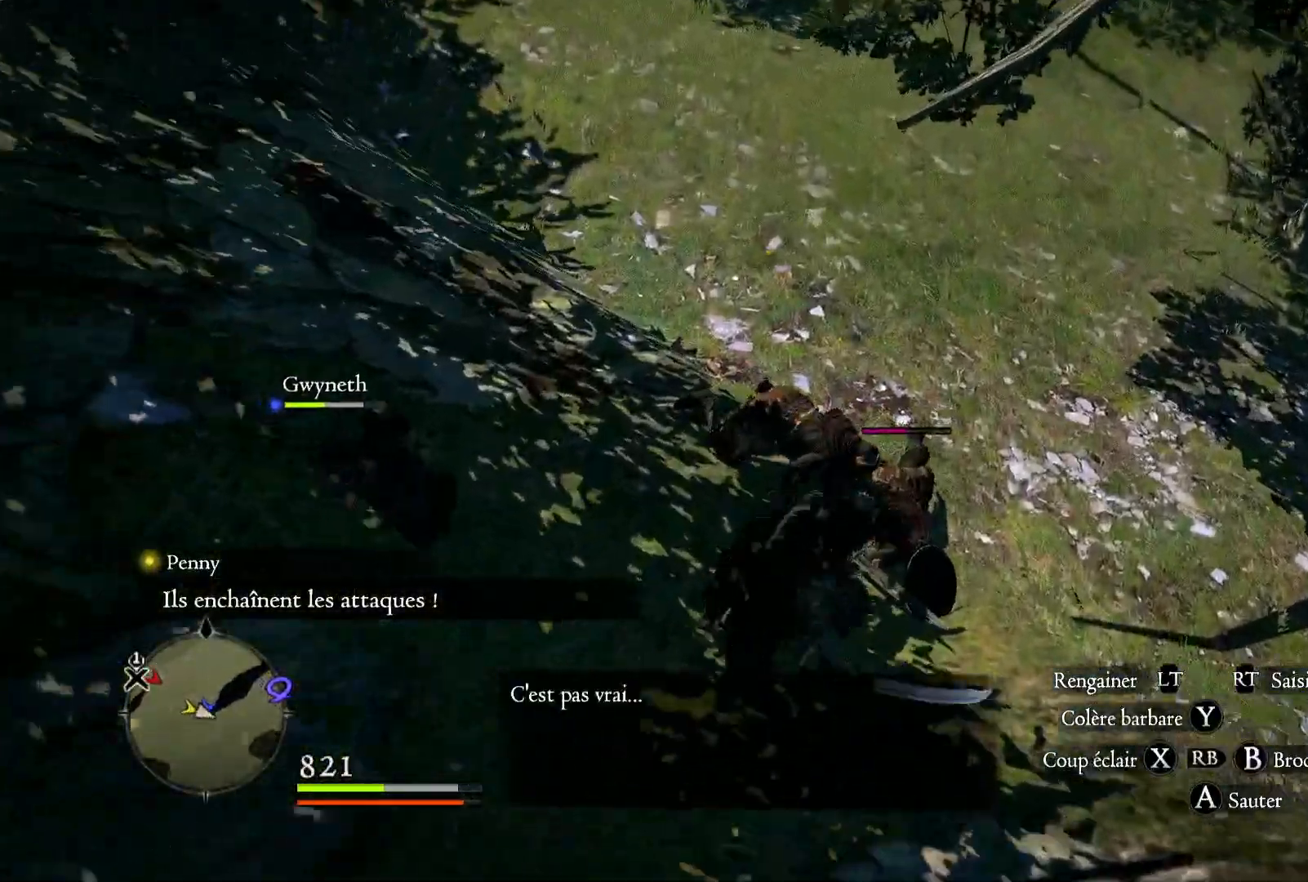
{"dt_ms": 500, "buttons": [], "left_stick": "center", "right_stick": "center", "button_events": [[83, "Y", "up"]]}
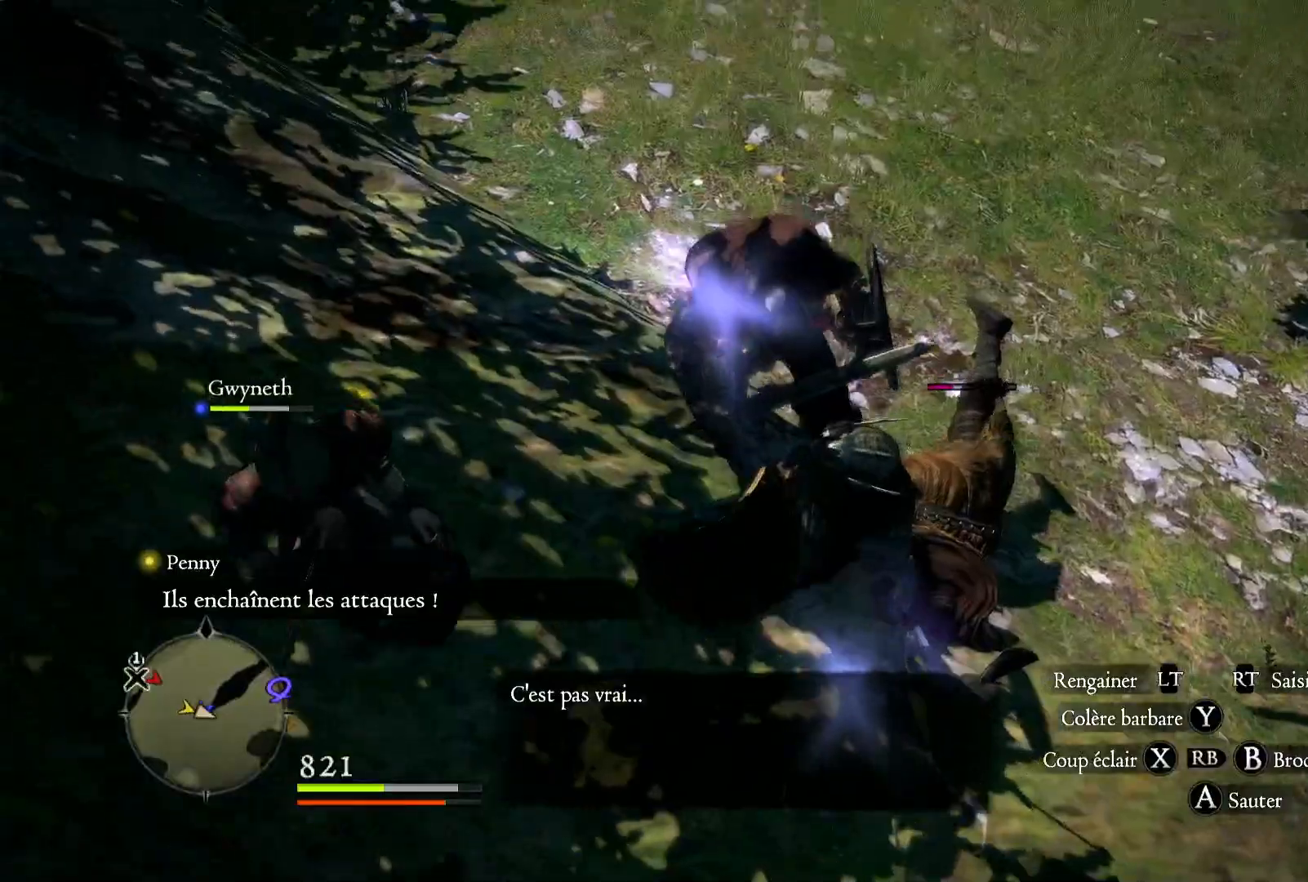
{"dt_ms": 500, "buttons": [], "left_stick": "center", "right_stick": "center"}
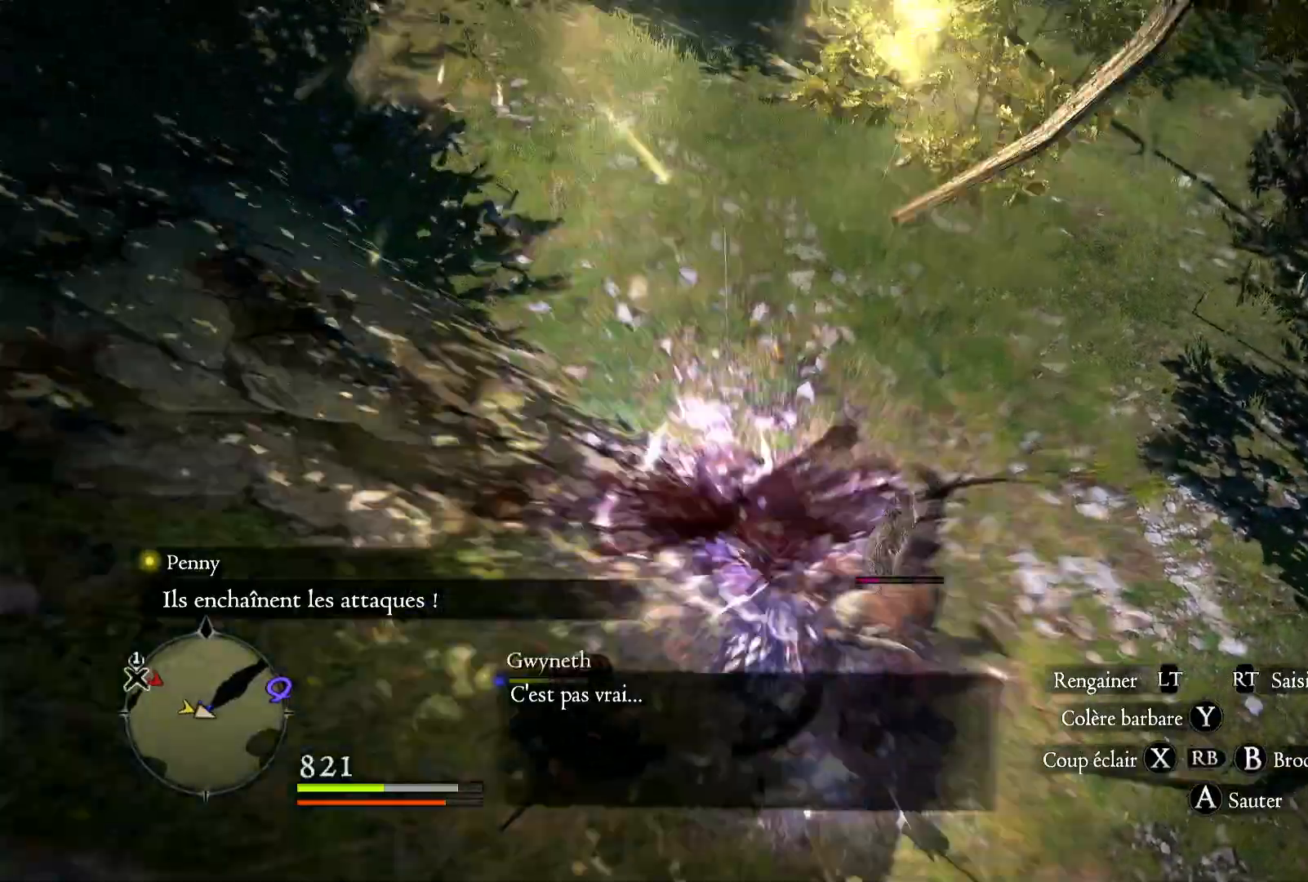
{"dt_ms": 1000, "buttons": ["X"], "left_stick": "up-right", "right_stick": "center", "button_events": [[550, "X", "down"], [650, "X", "up"], [750, "X", "down"], [850, "X", "up"], [950, "X", "down"]]}
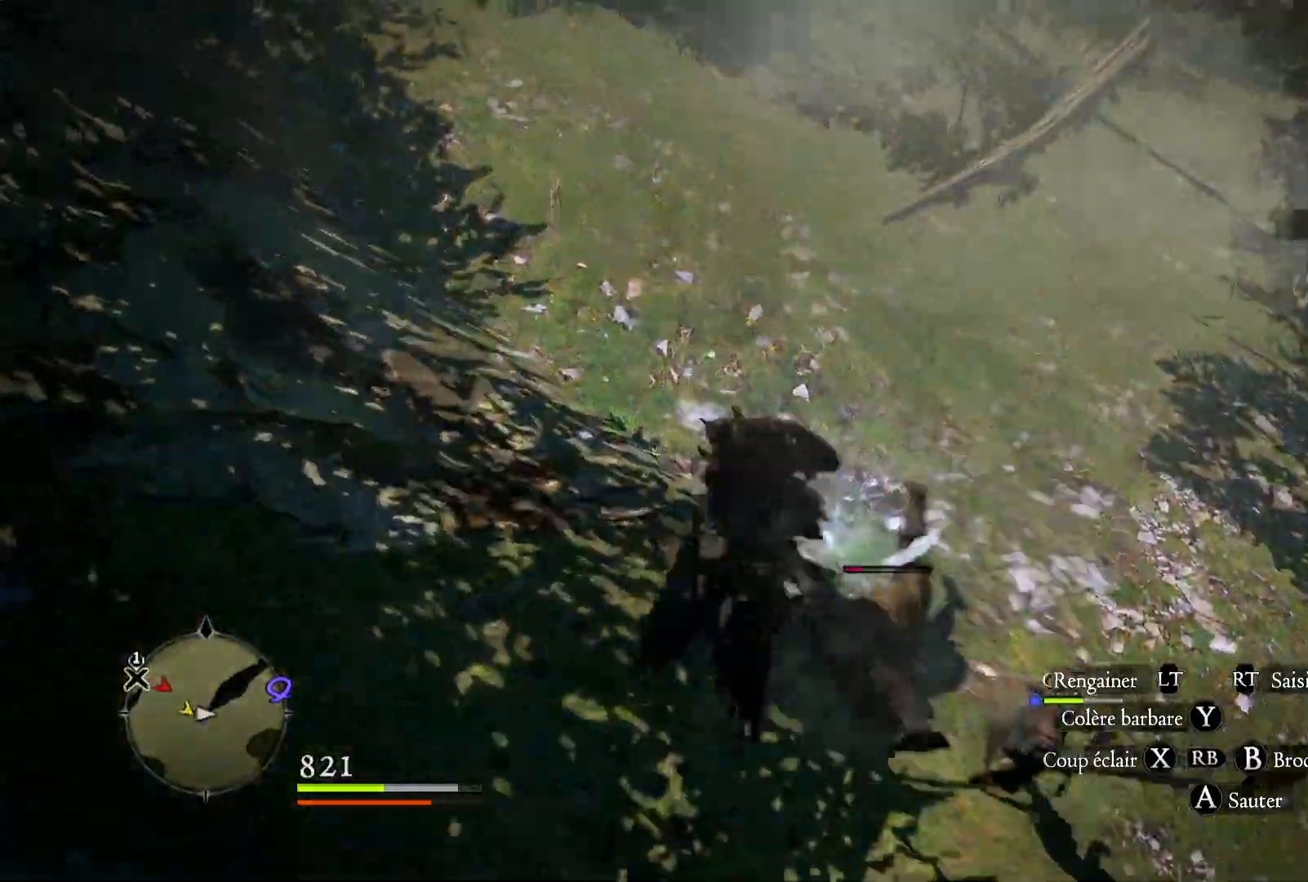
{"dt_ms": 500, "buttons": [], "left_stick": "right", "right_stick": "right", "button_events": [[83, "X", "up"]]}
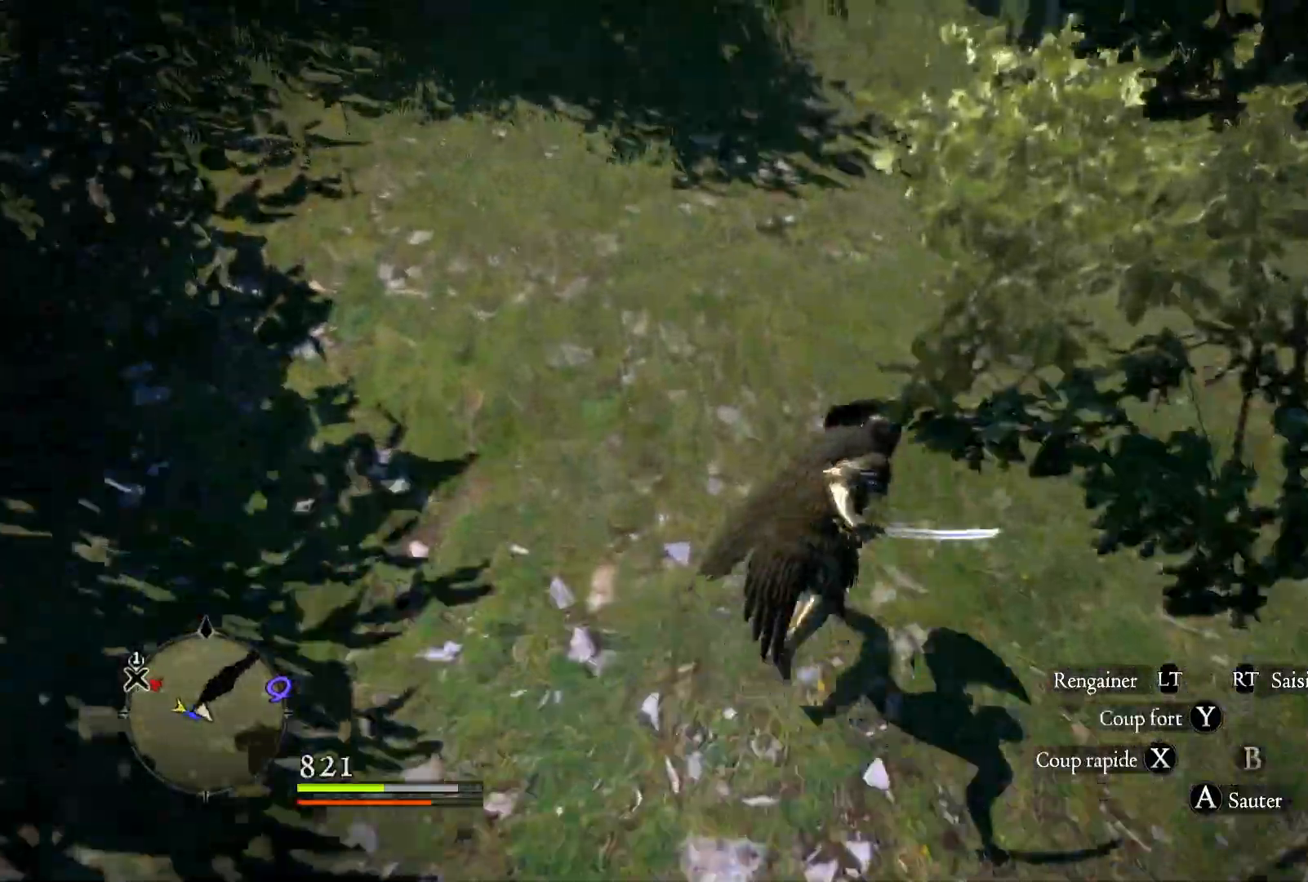
{"dt_ms": 500, "buttons": [], "left_stick": "down-right", "right_stick": "up-right", "button_events": []}
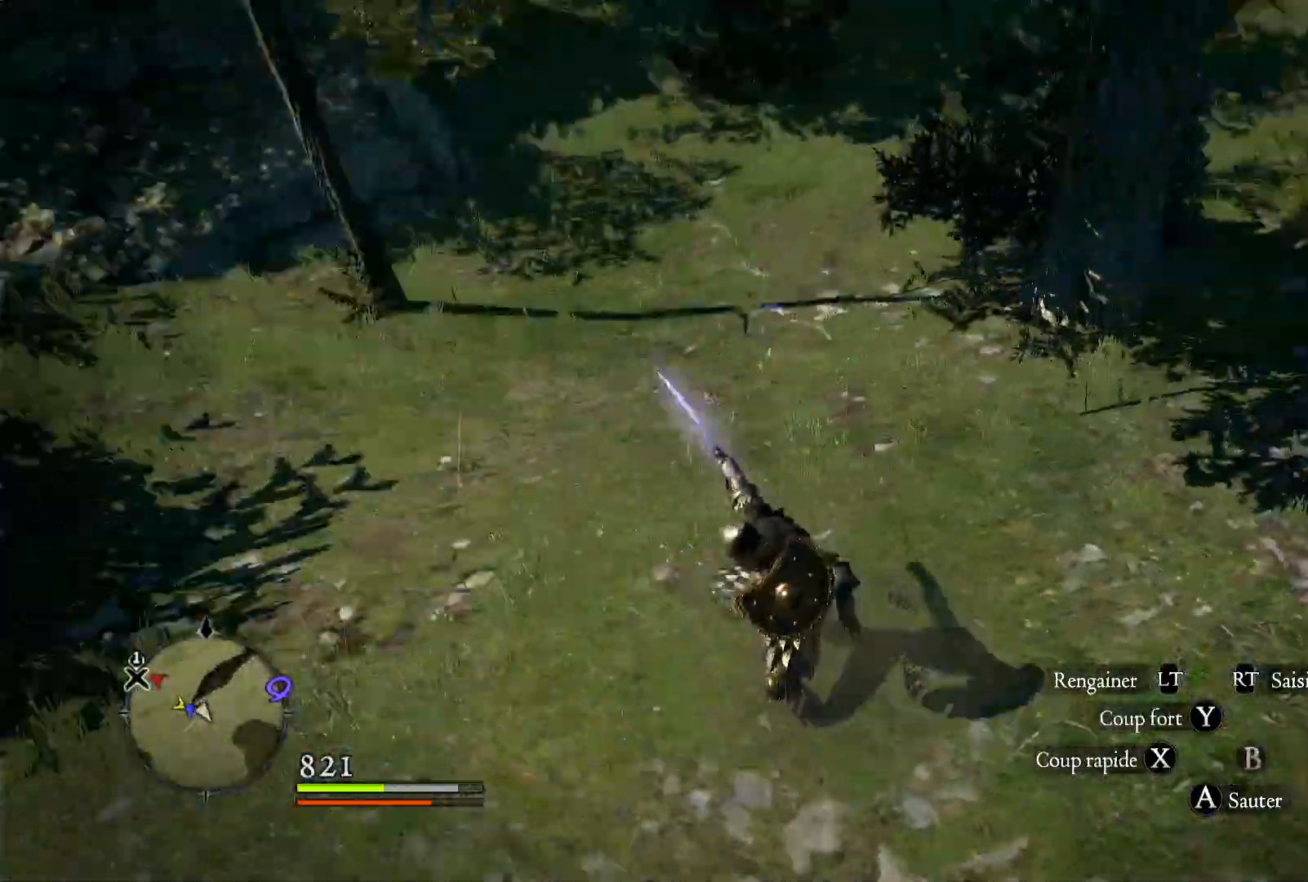
{"dt_ms": 500, "buttons": [], "left_stick": "right", "right_stick": "up-right", "button_events": []}
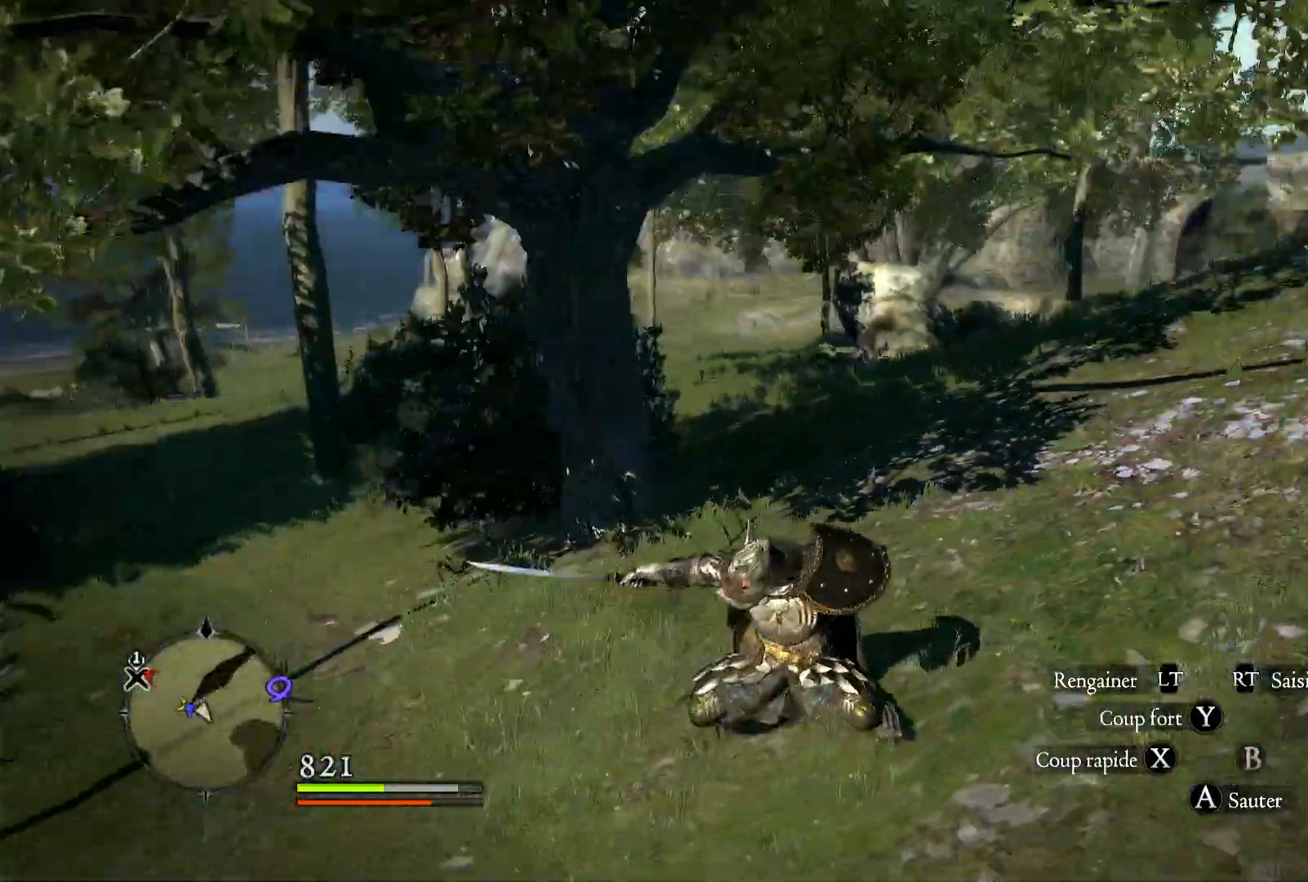
{"dt_ms": 500, "buttons": [], "left_stick": "up-right", "right_stick": "center", "button_events": []}
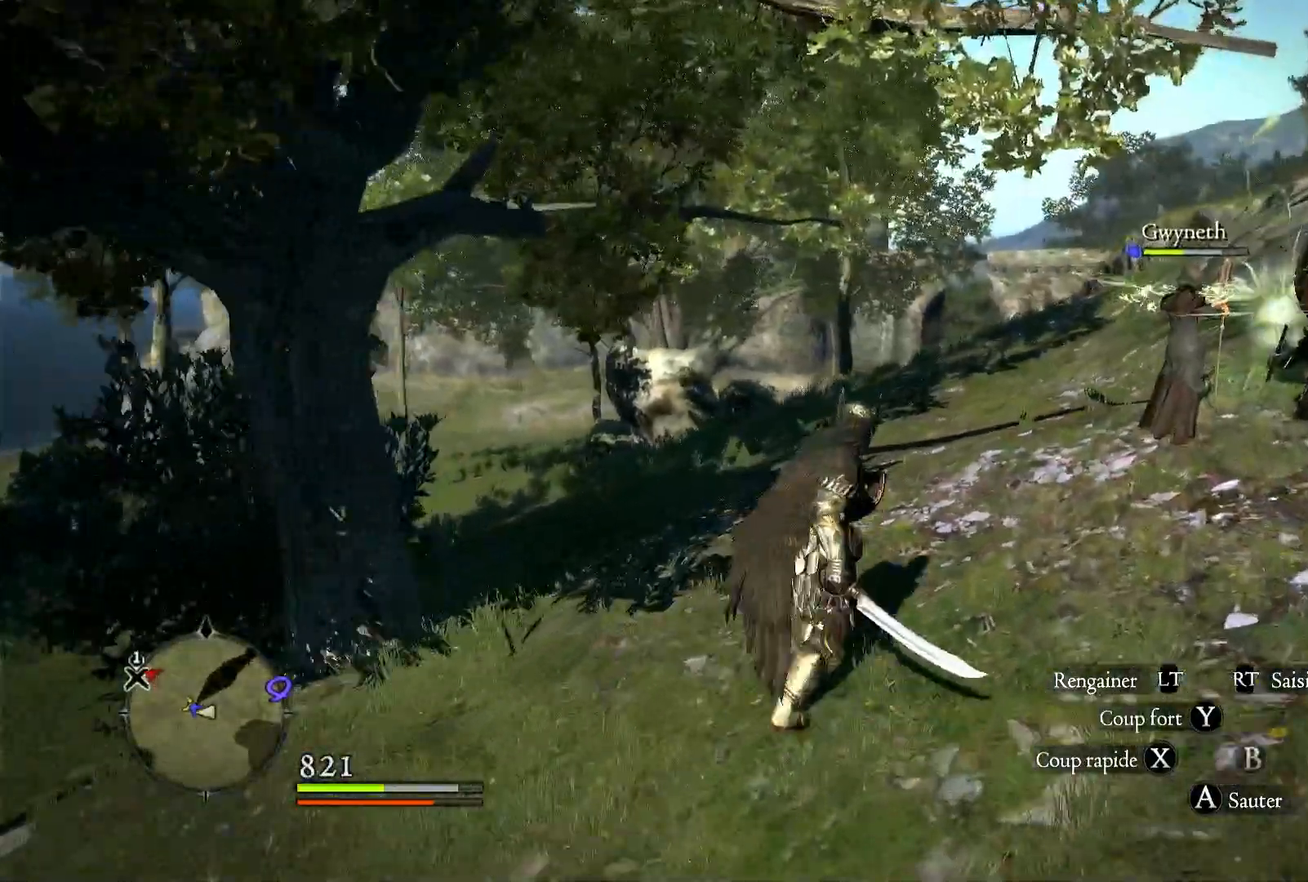
{"dt_ms": 500, "buttons": [], "left_stick": "up-right", "right_stick": "center", "button_events": []}
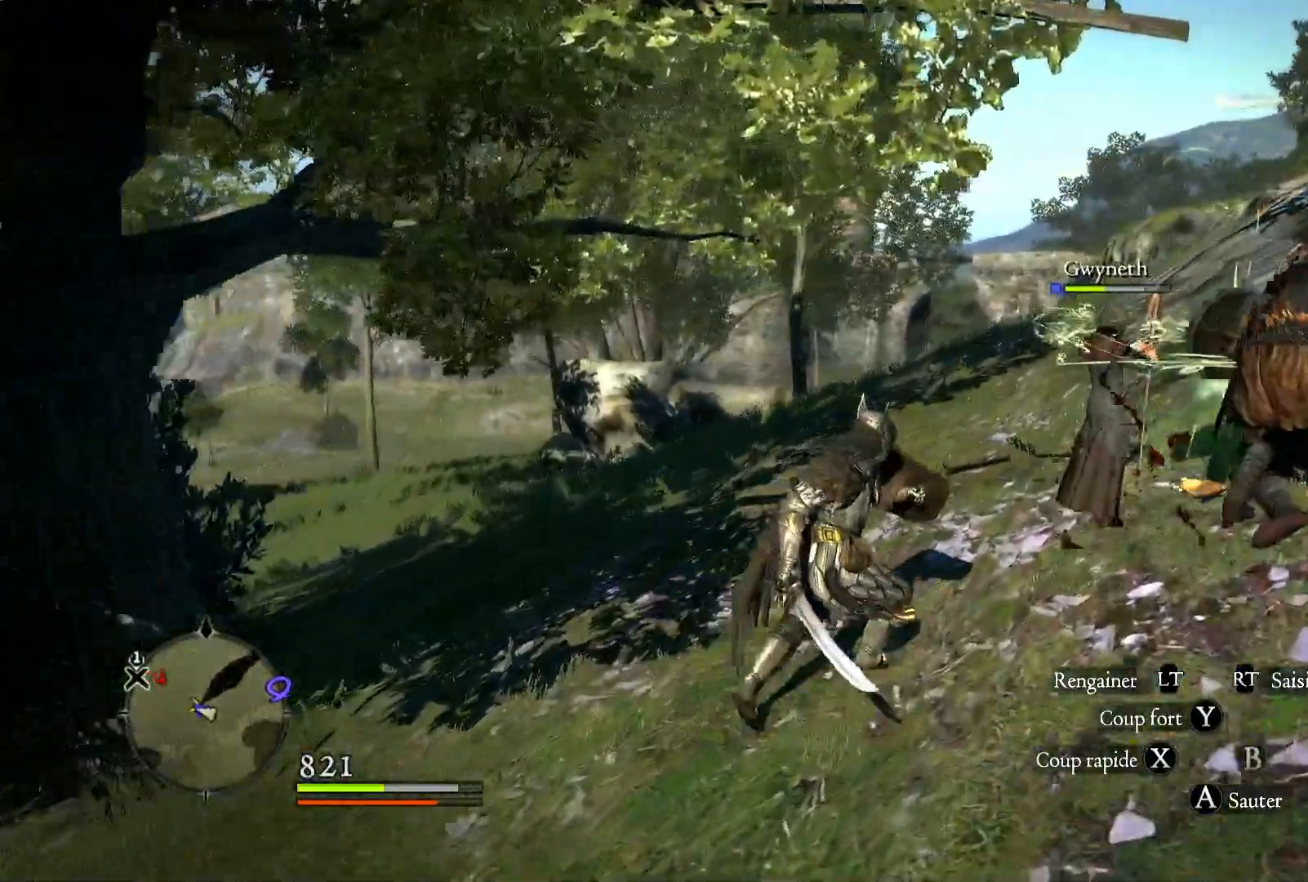
{"dt_ms": 500, "buttons": [], "left_stick": "center", "right_stick": "center", "button_events": []}
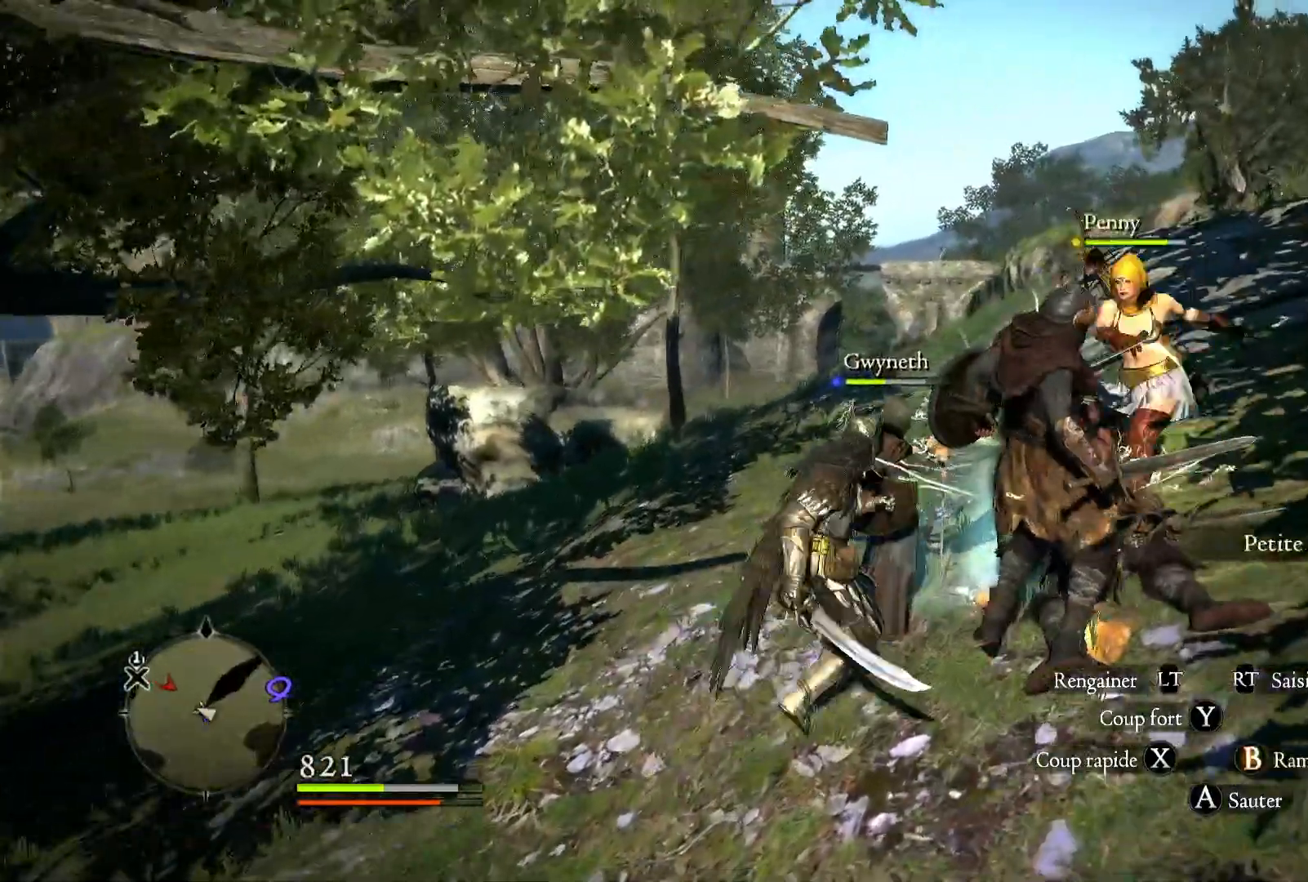
{"dt_ms": 500, "buttons": ["B"], "left_stick": "right", "right_stick": "center", "button_events": [[483, "B", "down"]]}
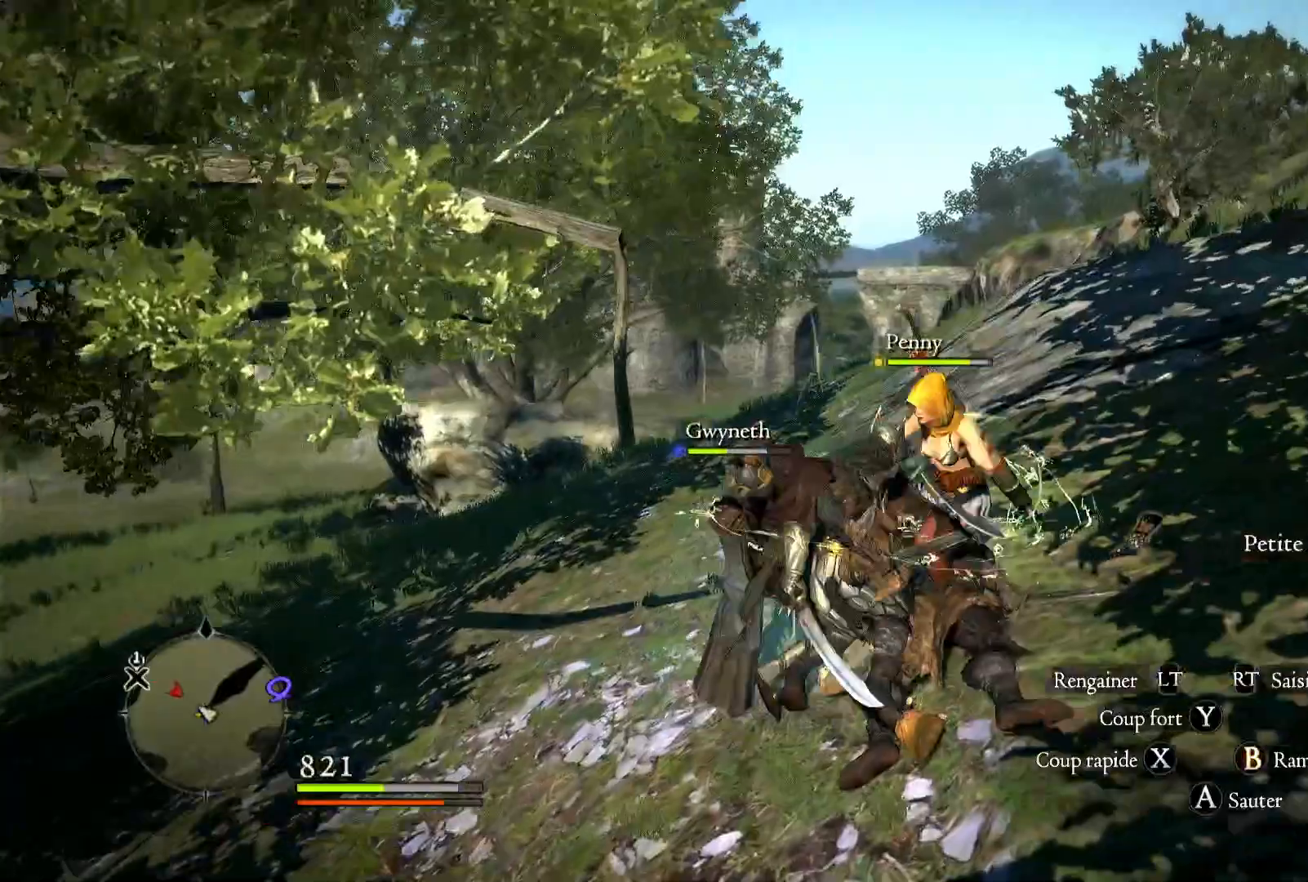
{"dt_ms": 1000, "buttons": [], "left_stick": "right", "right_stick": "left", "button_events": [[83, "B", "up"]]}
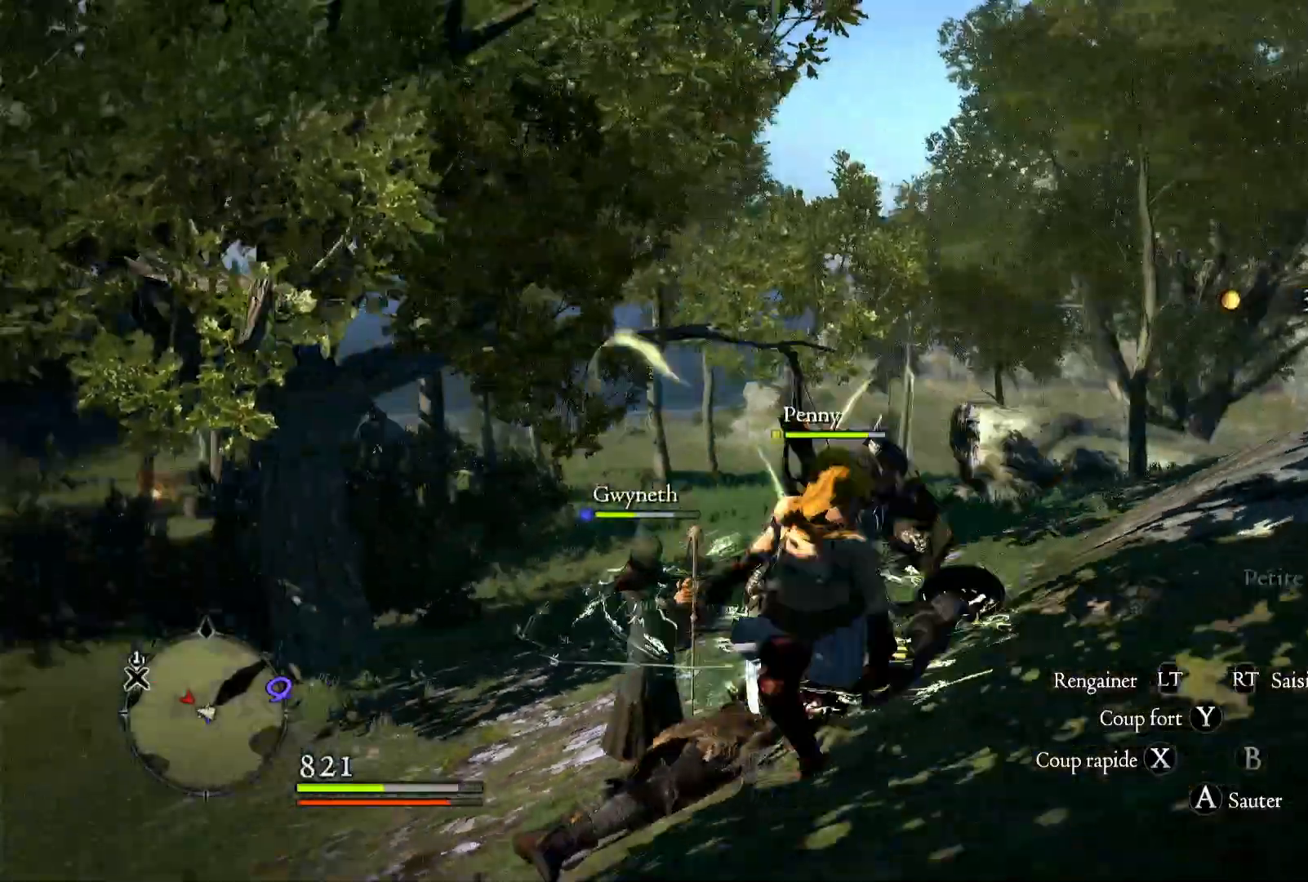
{"dt_ms": 500, "buttons": [], "left_stick": "down-right", "right_stick": "center", "button_events": []}
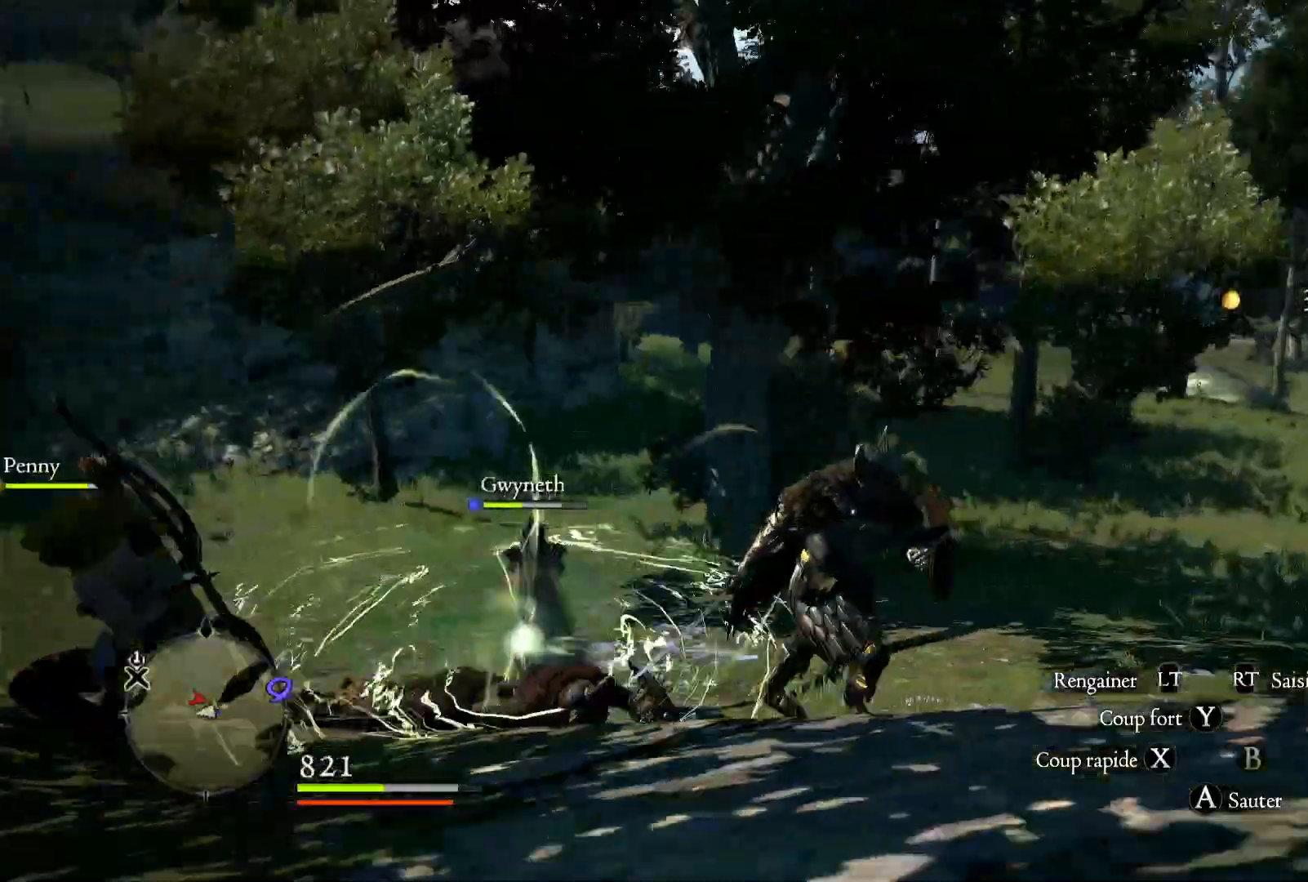
{"dt_ms": 500, "buttons": [], "left_stick": "down-right", "right_stick": "center", "button_events": []}
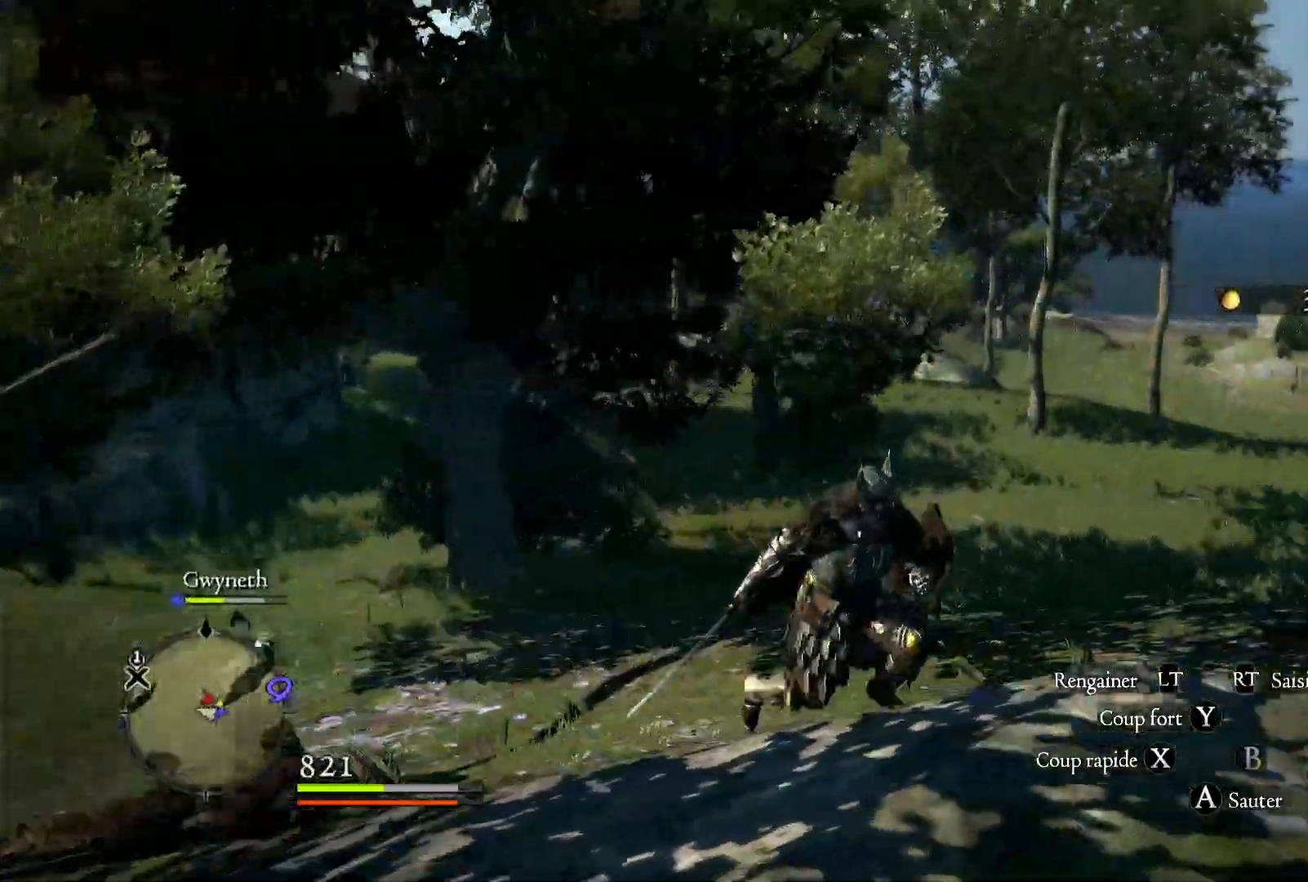
{"dt_ms": 1000, "buttons": [], "left_stick": "right", "right_stick": "center", "button_events": [[183, "L3", "down"], [383, "L3", "up"]]}
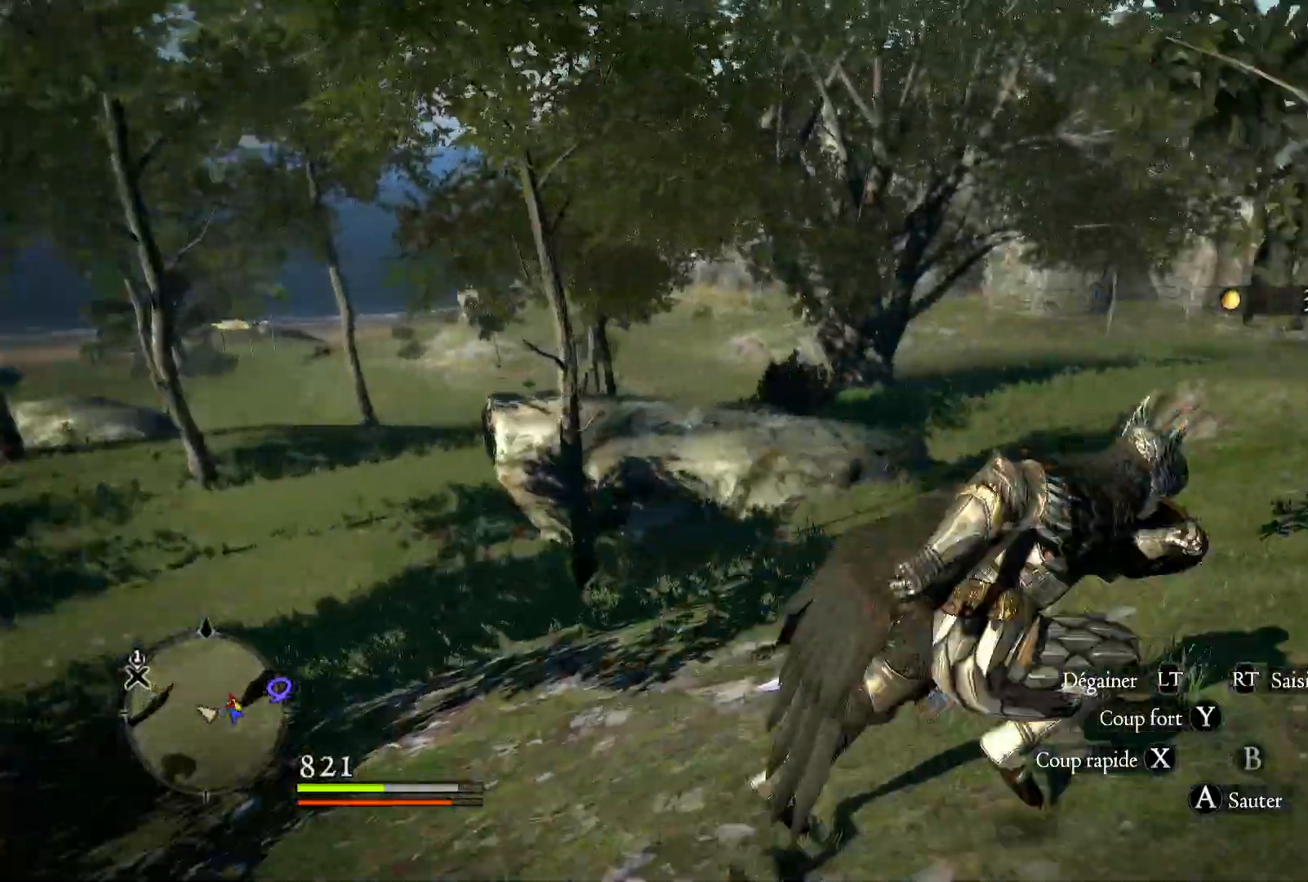
{"dt_ms": 500, "buttons": [], "left_stick": "right", "right_stick": "right", "button_events": []}
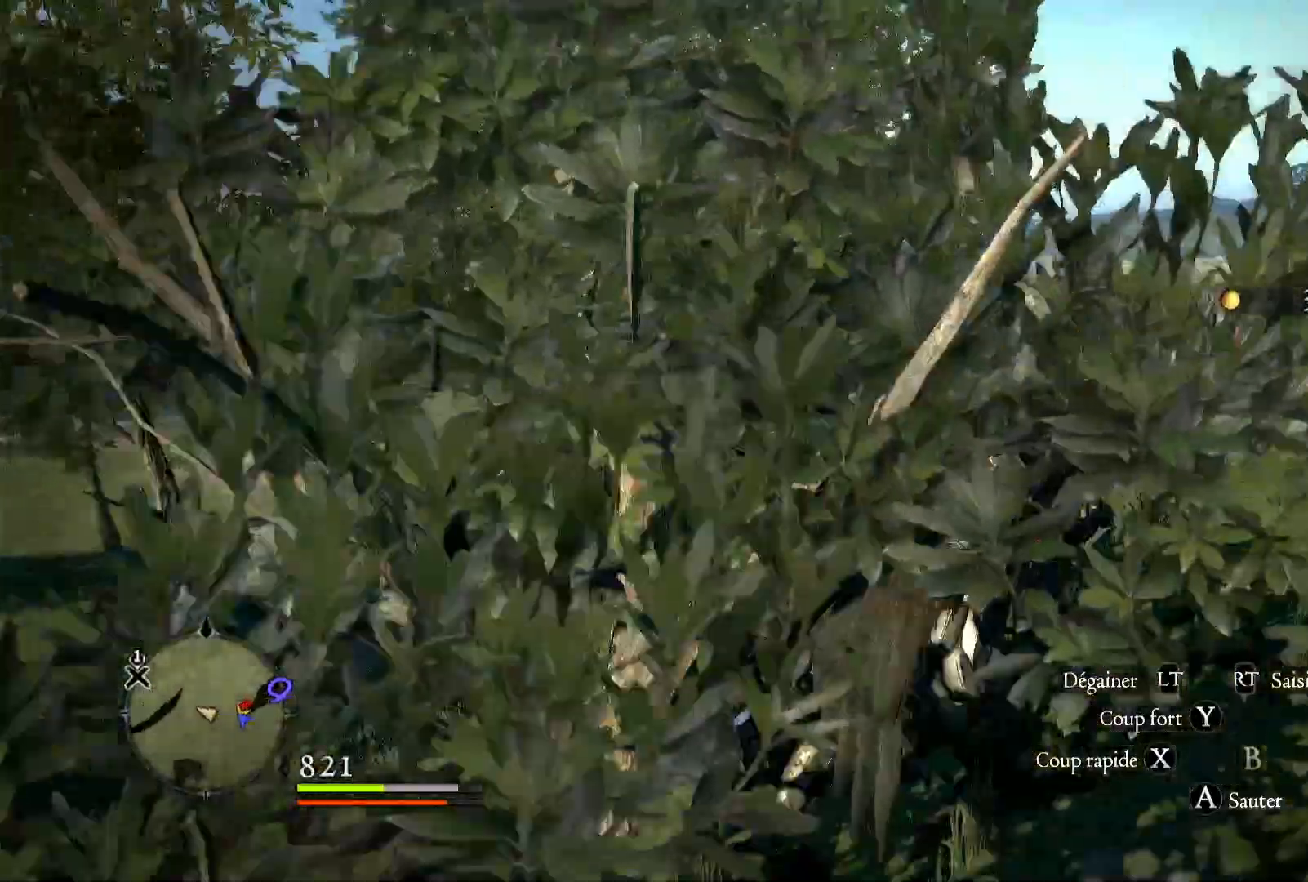
{"dt_ms": 500, "buttons": [], "left_stick": "right", "right_stick": "down-right", "button_events": []}
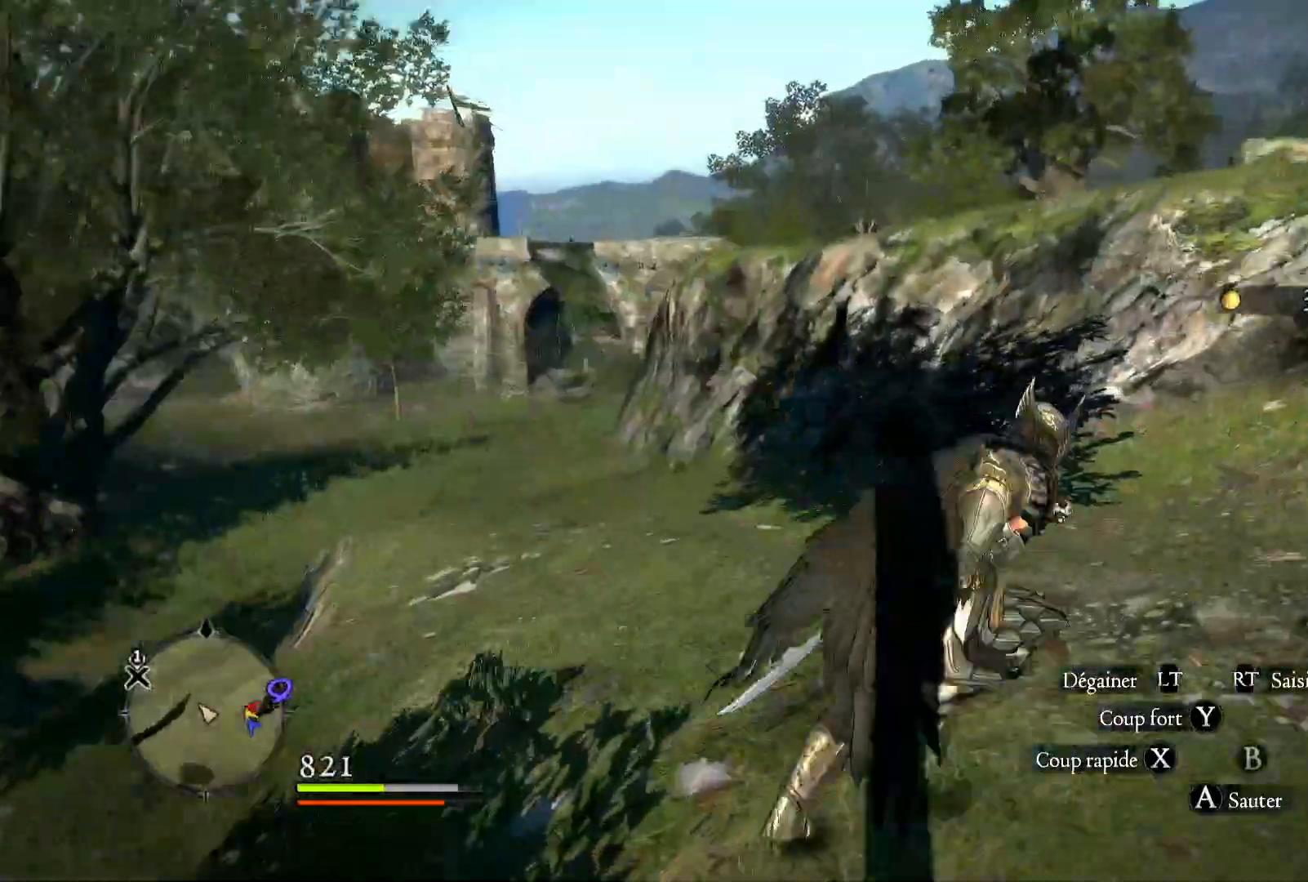
{"dt_ms": 500, "buttons": [], "left_stick": "right", "right_stick": "center", "button_events": []}
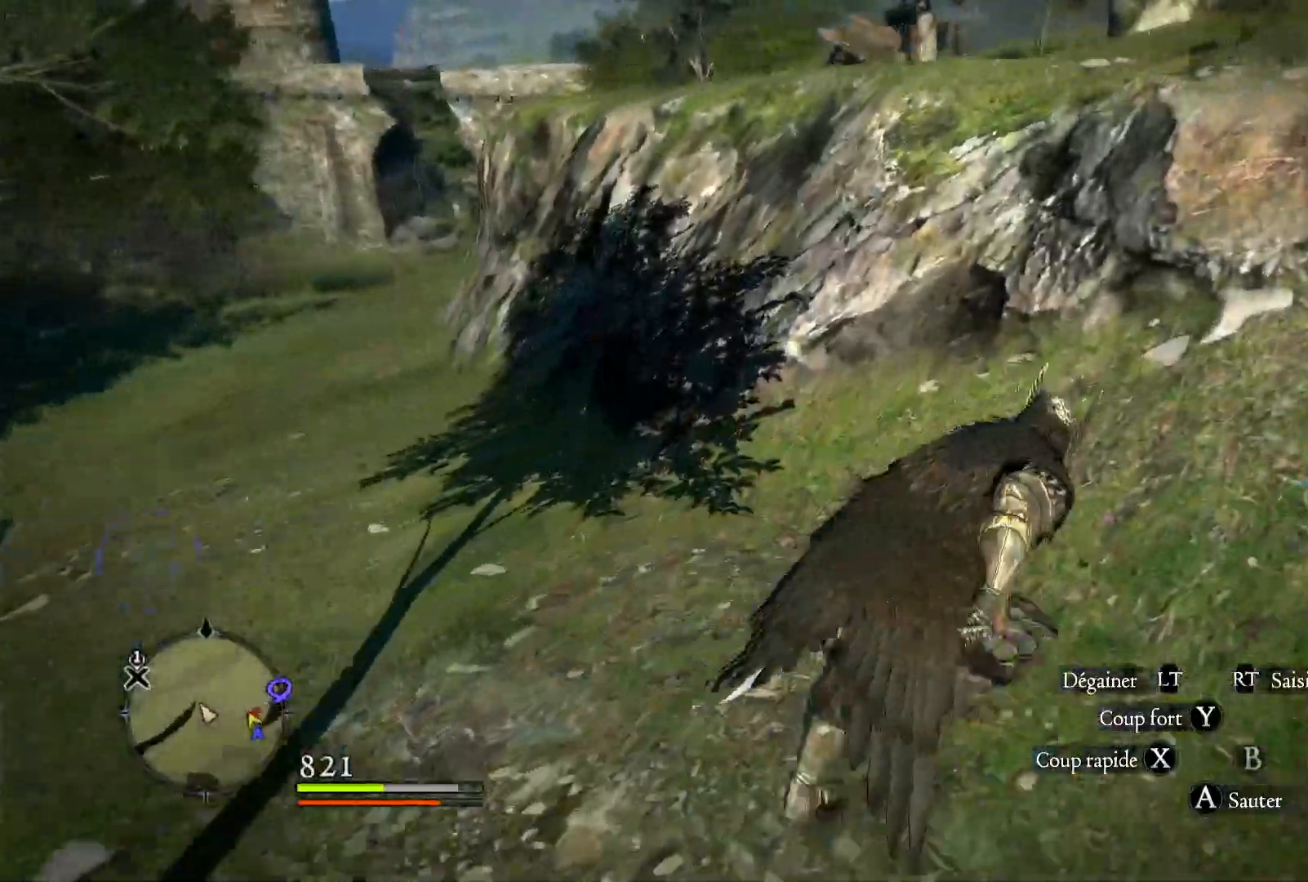
{"dt_ms": 500, "buttons": ["A"], "left_stick": "up-right", "right_stick": "center", "button_events": [[317, "A", "down"]]}
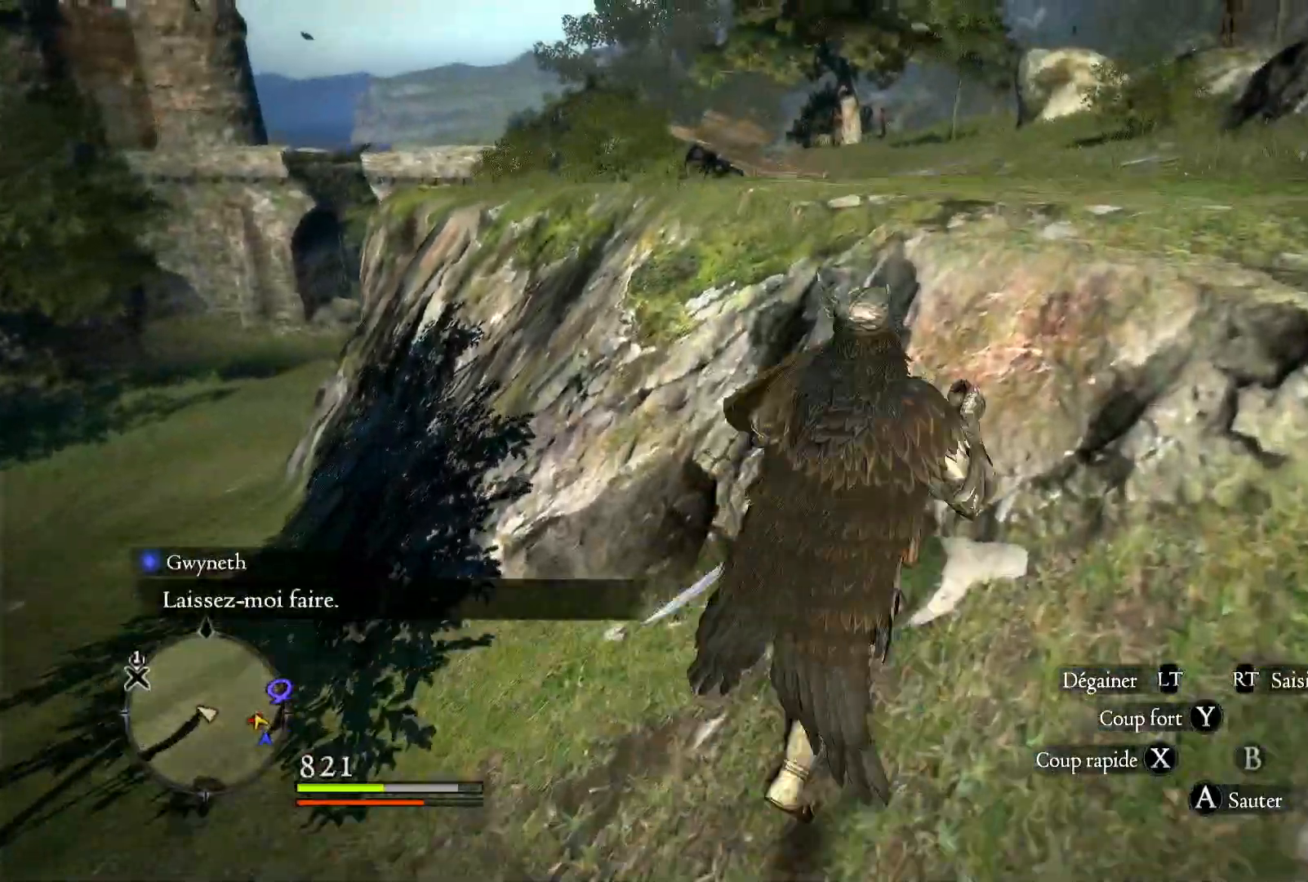
{"dt_ms": 500, "buttons": [], "left_stick": "up-right", "right_stick": "right", "button_events": [[50, "A", "up"]]}
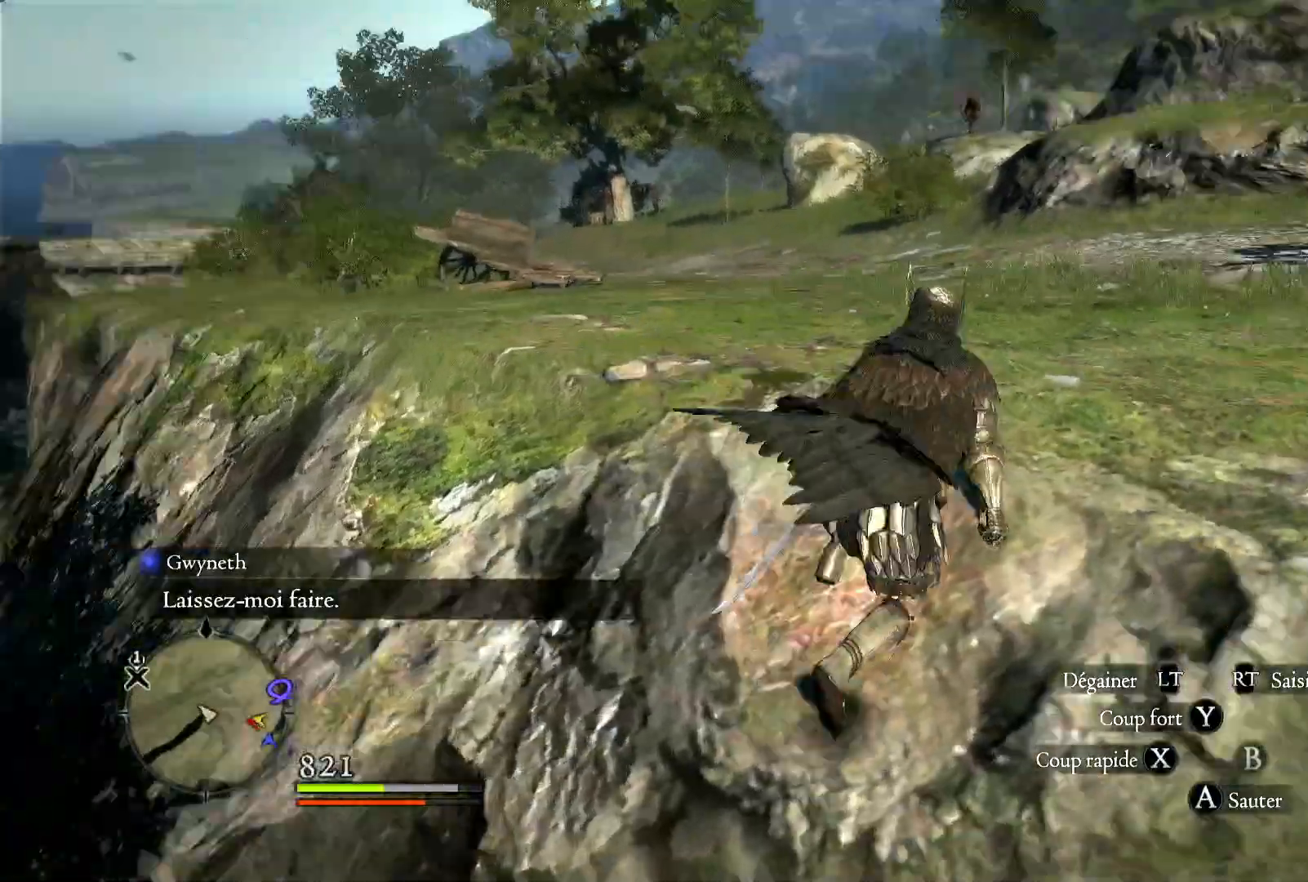
{"dt_ms": 1000, "buttons": [], "left_stick": "up-left", "right_stick": "right", "button_events": []}